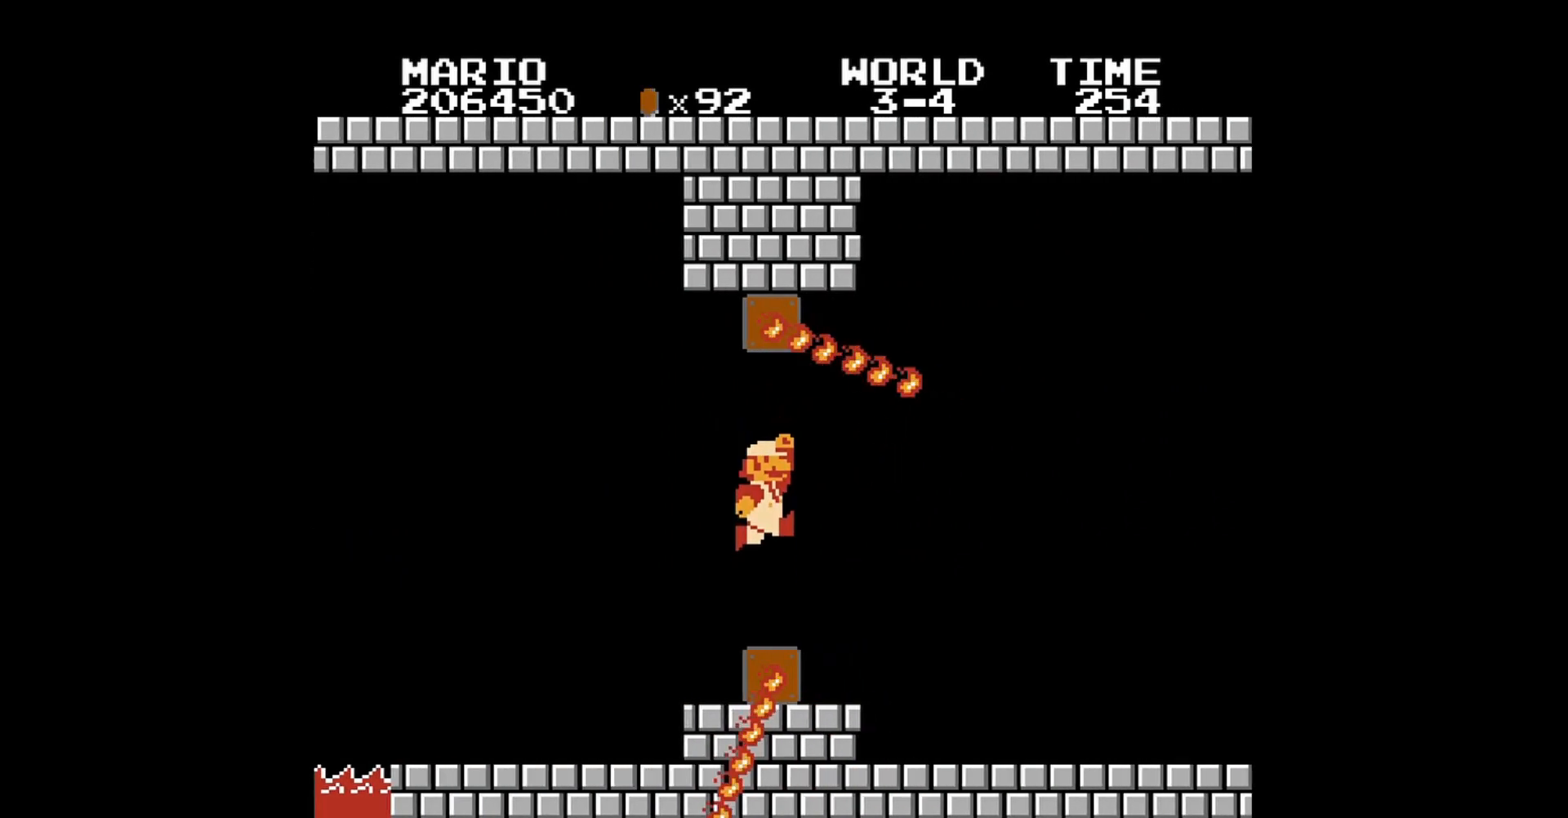
Gameplay with a controller (Nintendo layout); each line is a JSON object with the inputs held at the frame after it. "events" lists button and stick changes between this image and that frame as [ms after this image, input, new state], when the widget could be followed in between. Not read: L3 R3.
{"buttons": ["B"], "events": [[200, "DPAD_RIGHT", "up"]]}
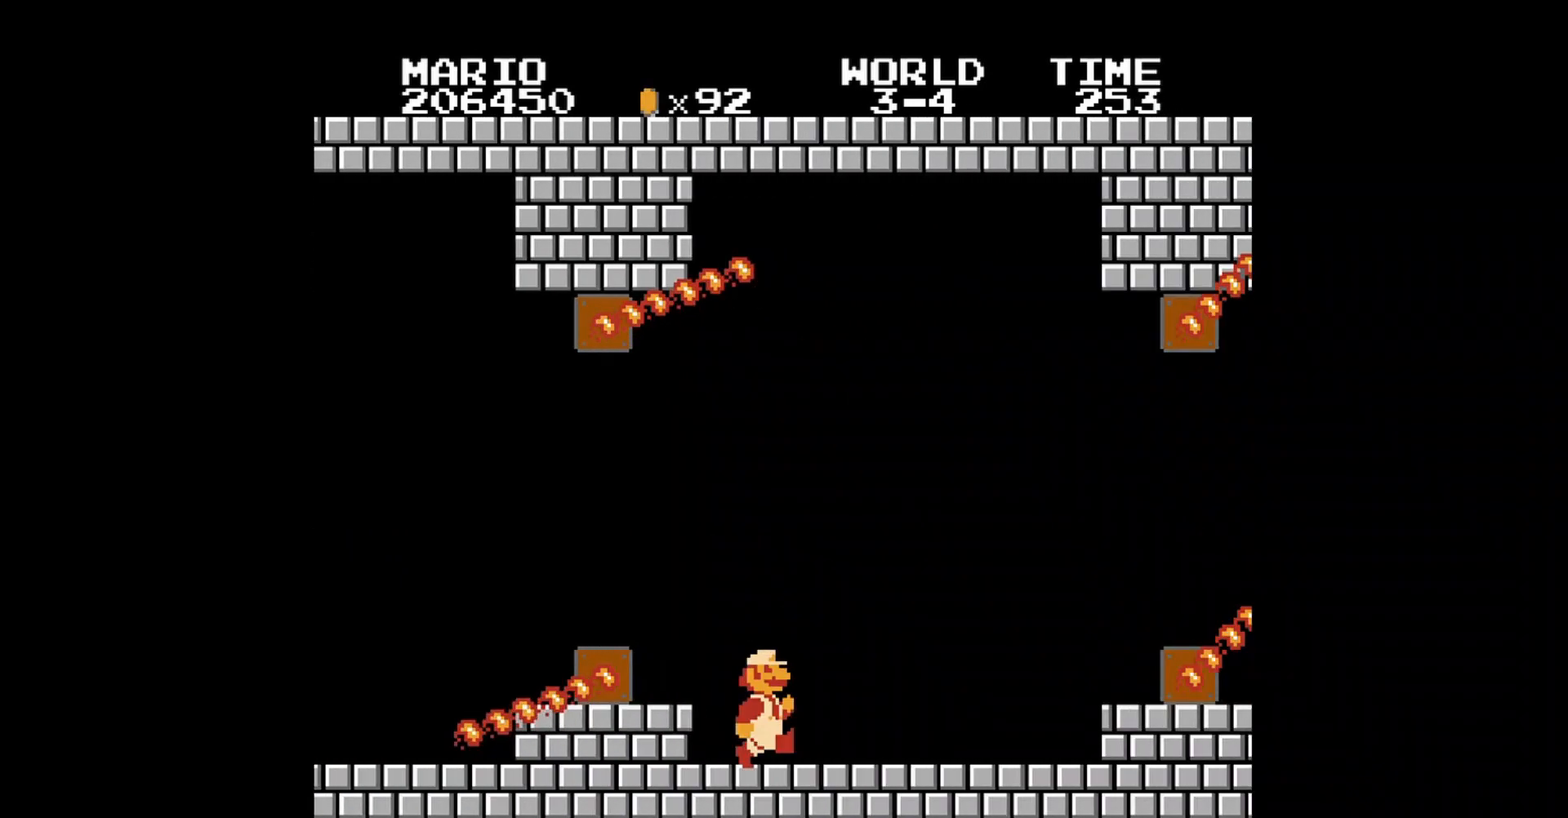
{"buttons": ["B", "DPAD_RIGHT"], "events": [[440, "DPAD_RIGHT", "down"]]}
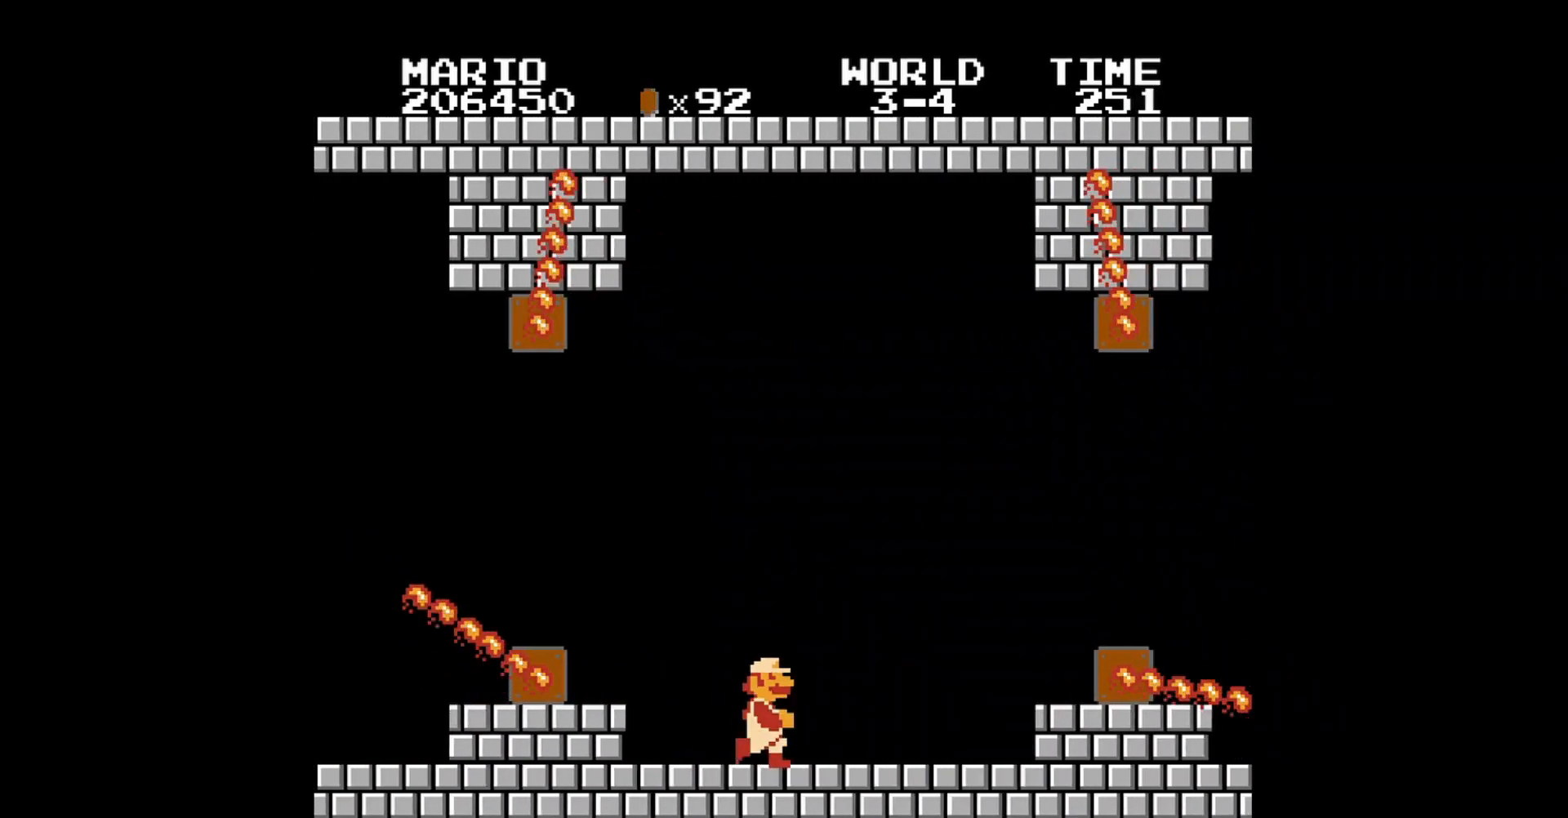
{"buttons": ["B", "DPAD_RIGHT"], "events": [[160, "DPAD_RIGHT", "up"], [440, "DPAD_RIGHT", "down"]]}
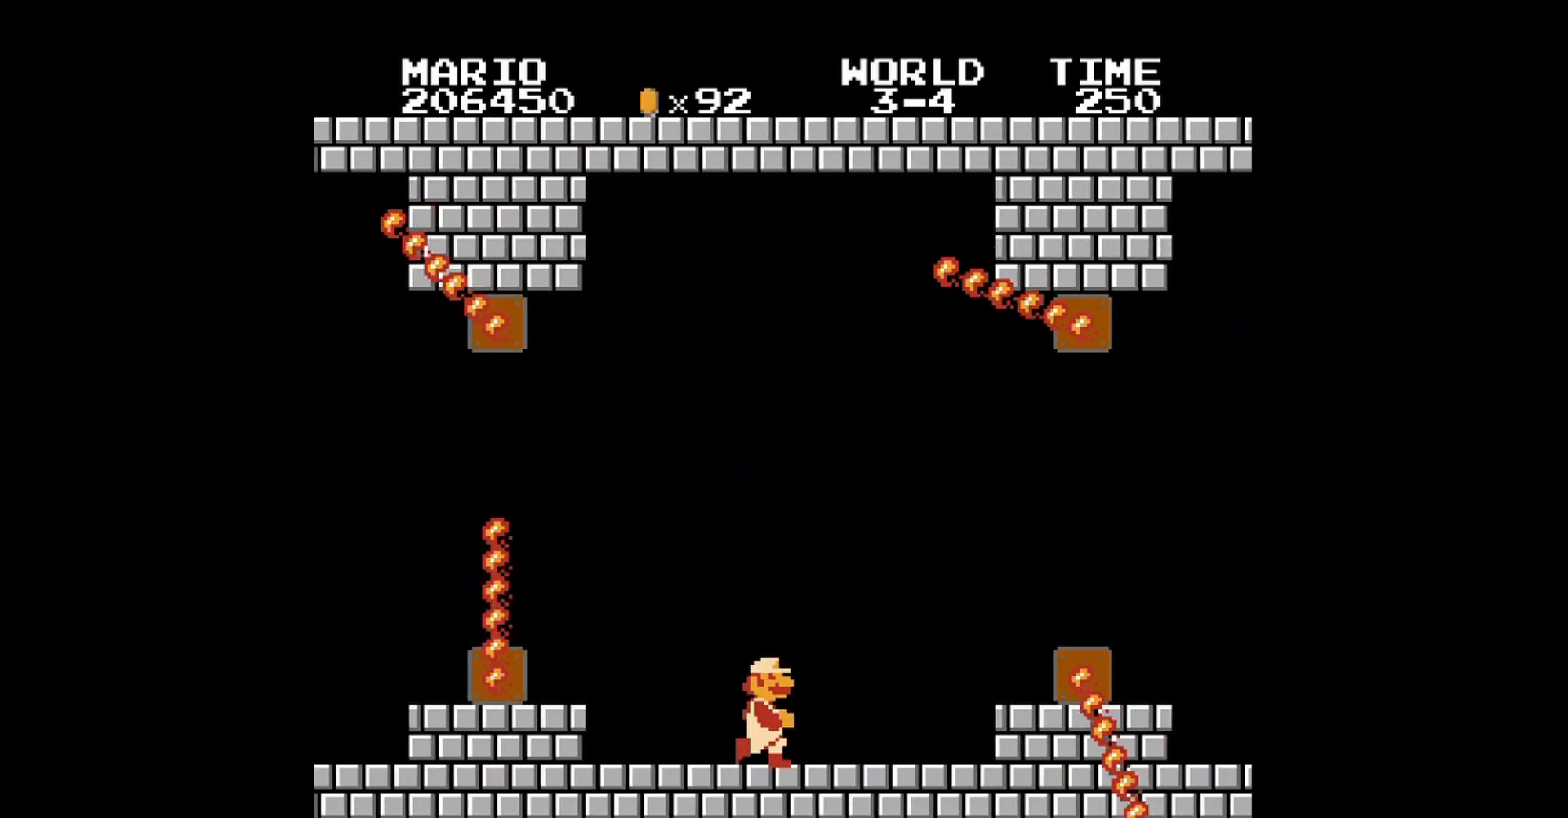
{"buttons": ["B", "DPAD_RIGHT"], "events": [[80, "DPAD_RIGHT", "up"], [240, "DPAD_RIGHT", "down"], [360, "DPAD_RIGHT", "up"], [440, "DPAD_RIGHT", "down"]]}
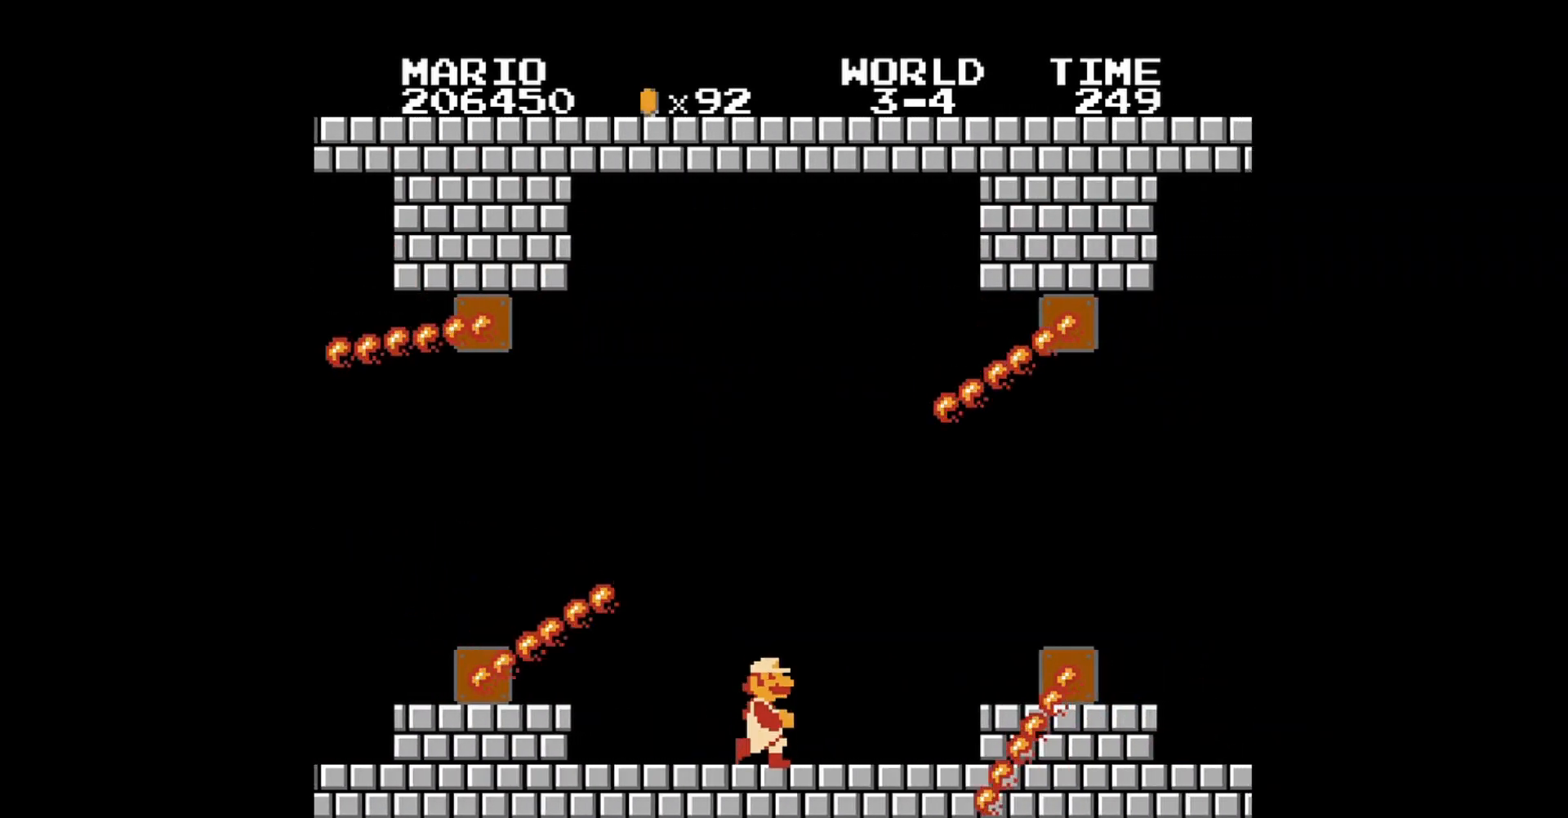
{"buttons": ["B"], "events": [[40, "DPAD_RIGHT", "up"], [200, "A", "down"], [480, "A", "up"]]}
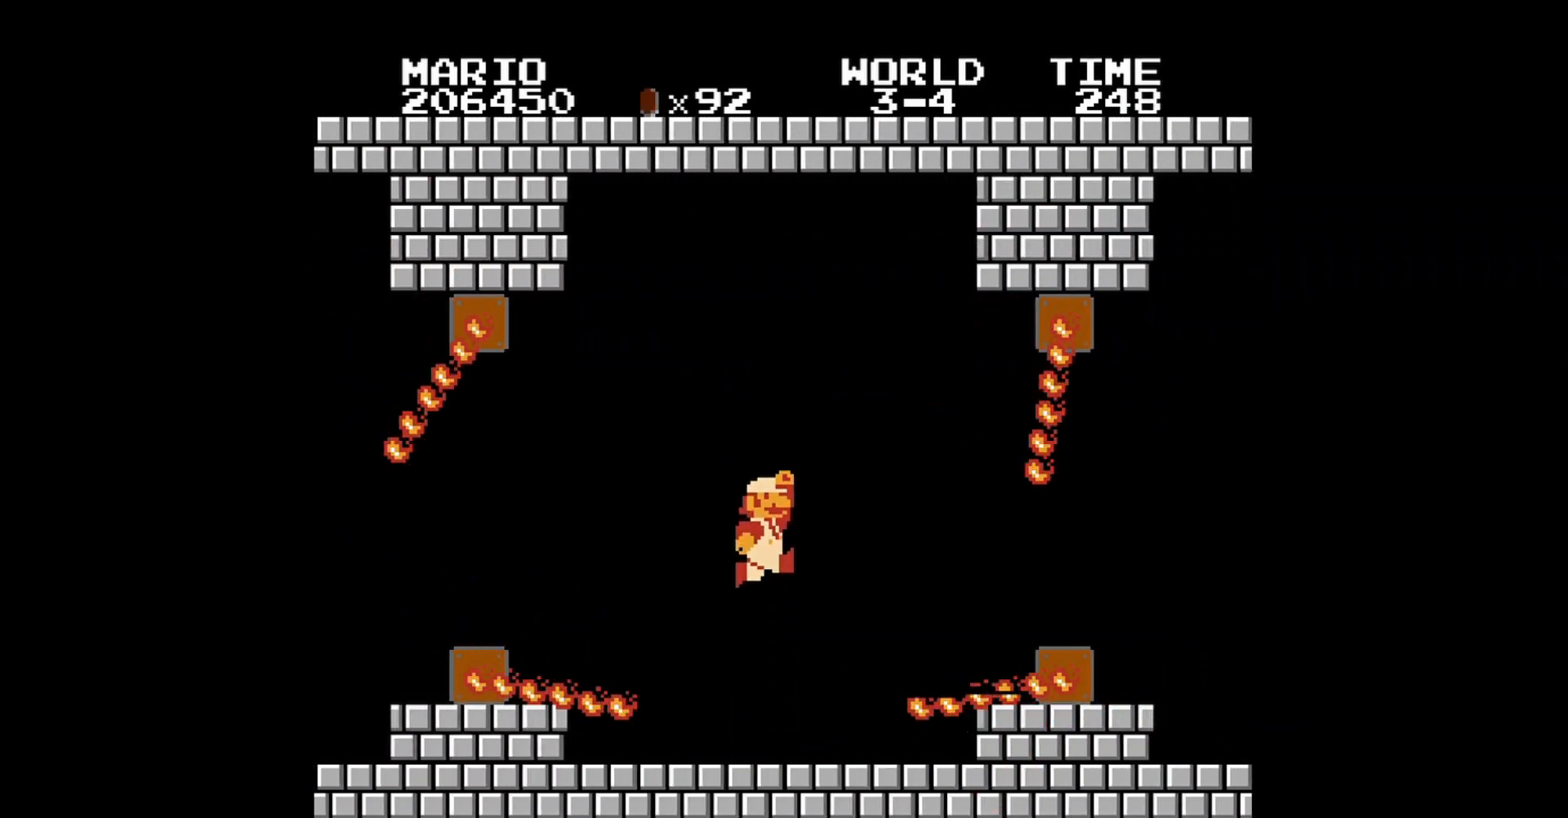
{"buttons": ["B", "DPAD_RIGHT"], "events": [[280, "DPAD_RIGHT", "down"]]}
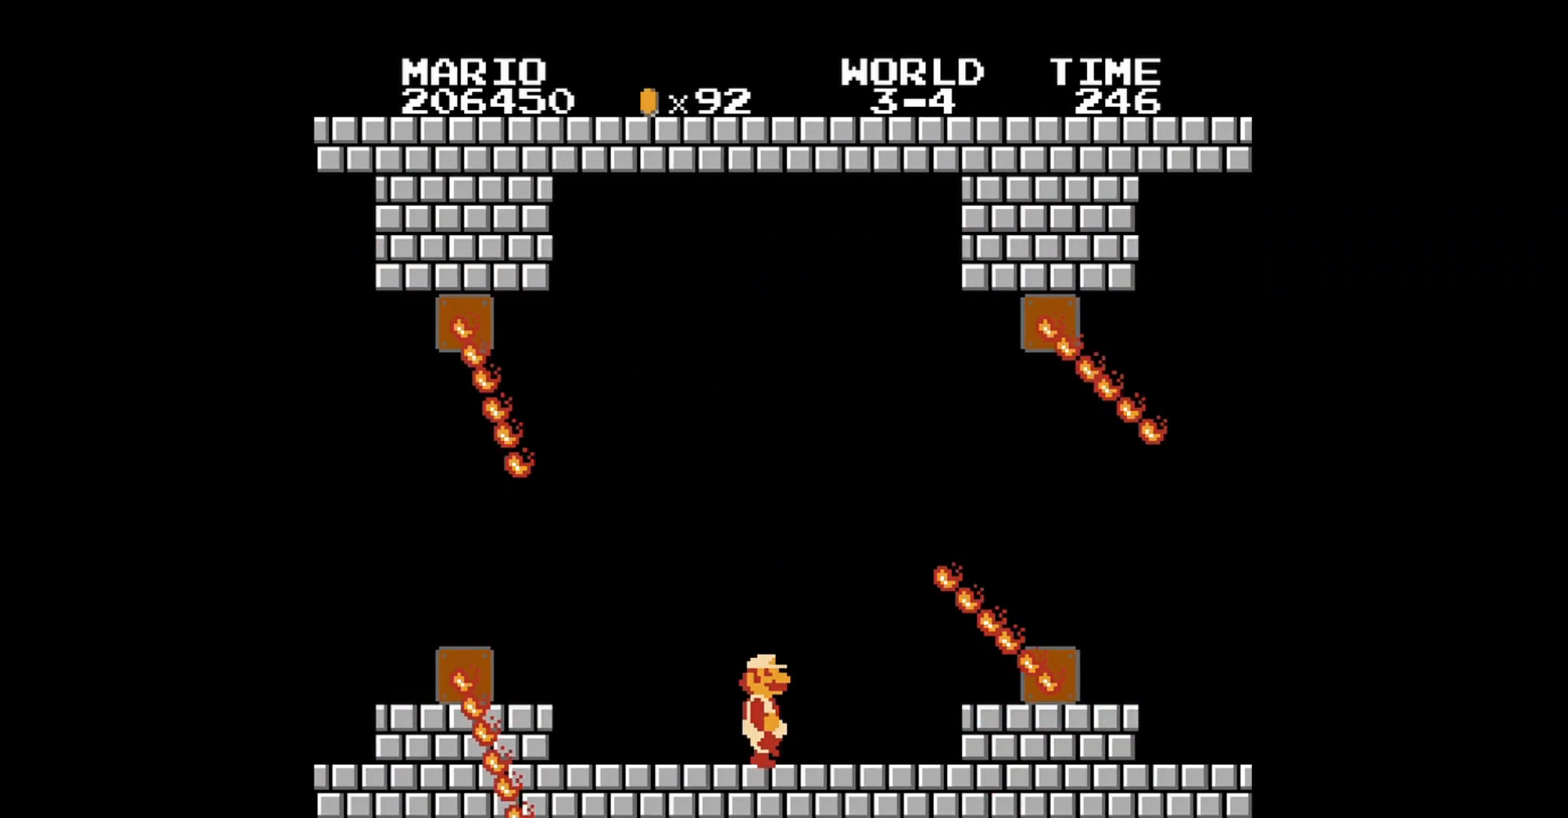
{"buttons": ["B"], "events": [[360, "DPAD_RIGHT", "up"]]}
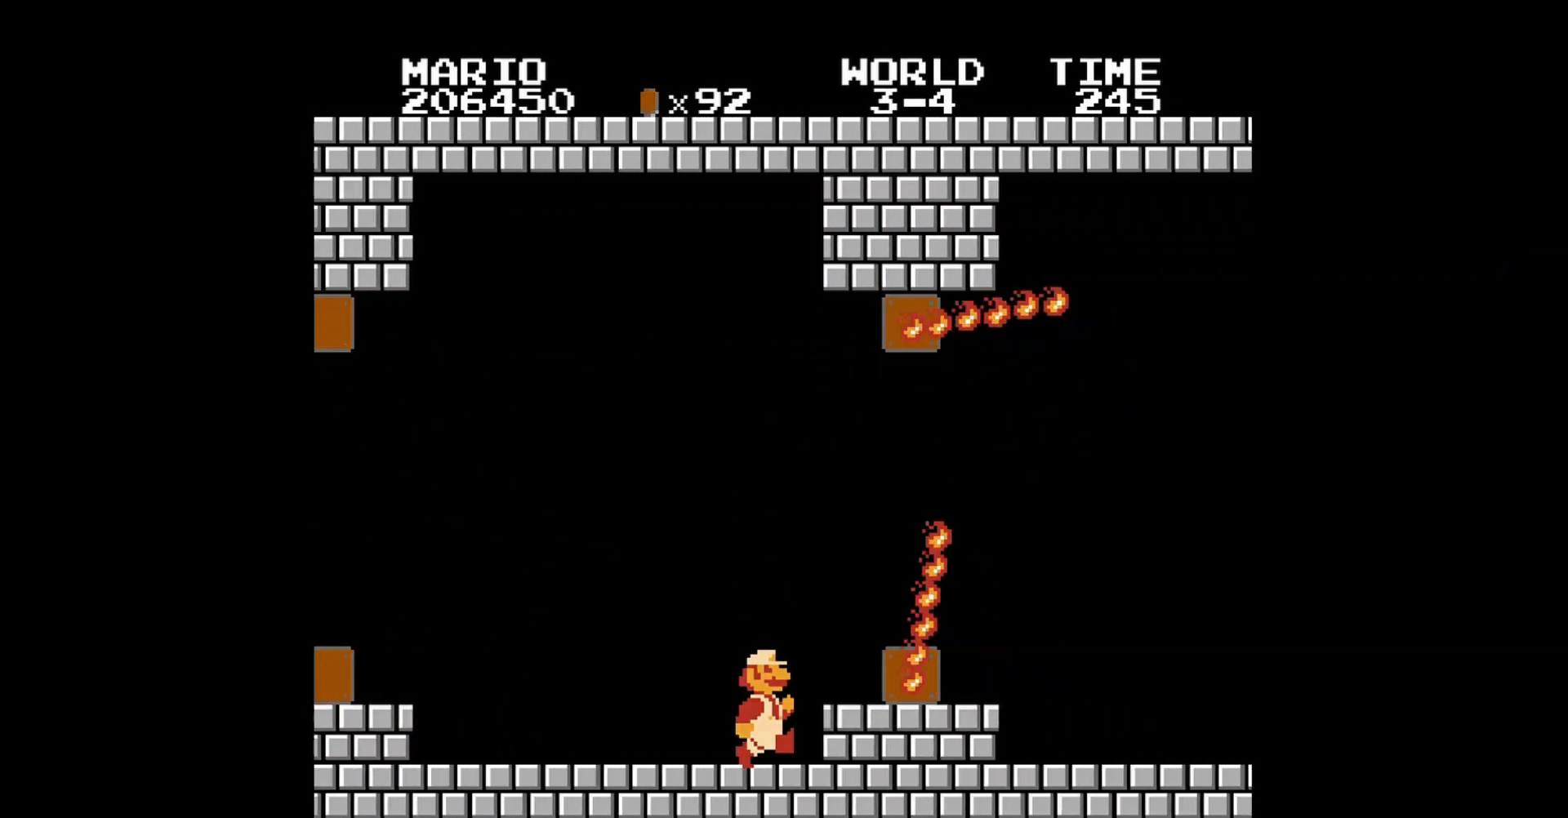
{"buttons": ["A", "B", "DPAD_RIGHT"], "events": [[480, "DPAD_RIGHT", "down"], [520, "A", "down"]]}
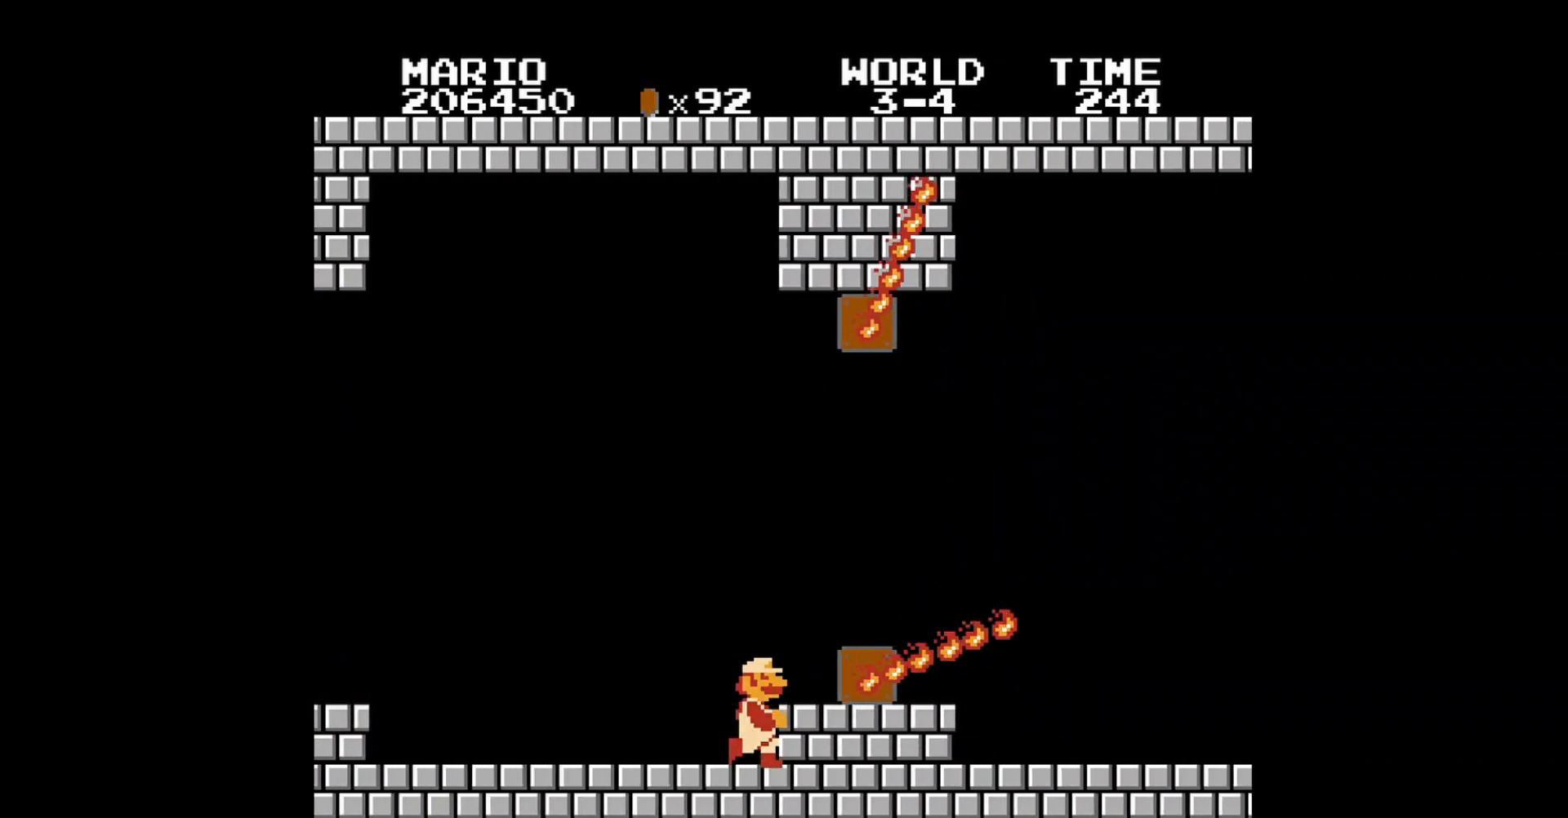
{"buttons": ["B", "DPAD_RIGHT"], "events": [[360, "A", "up"]]}
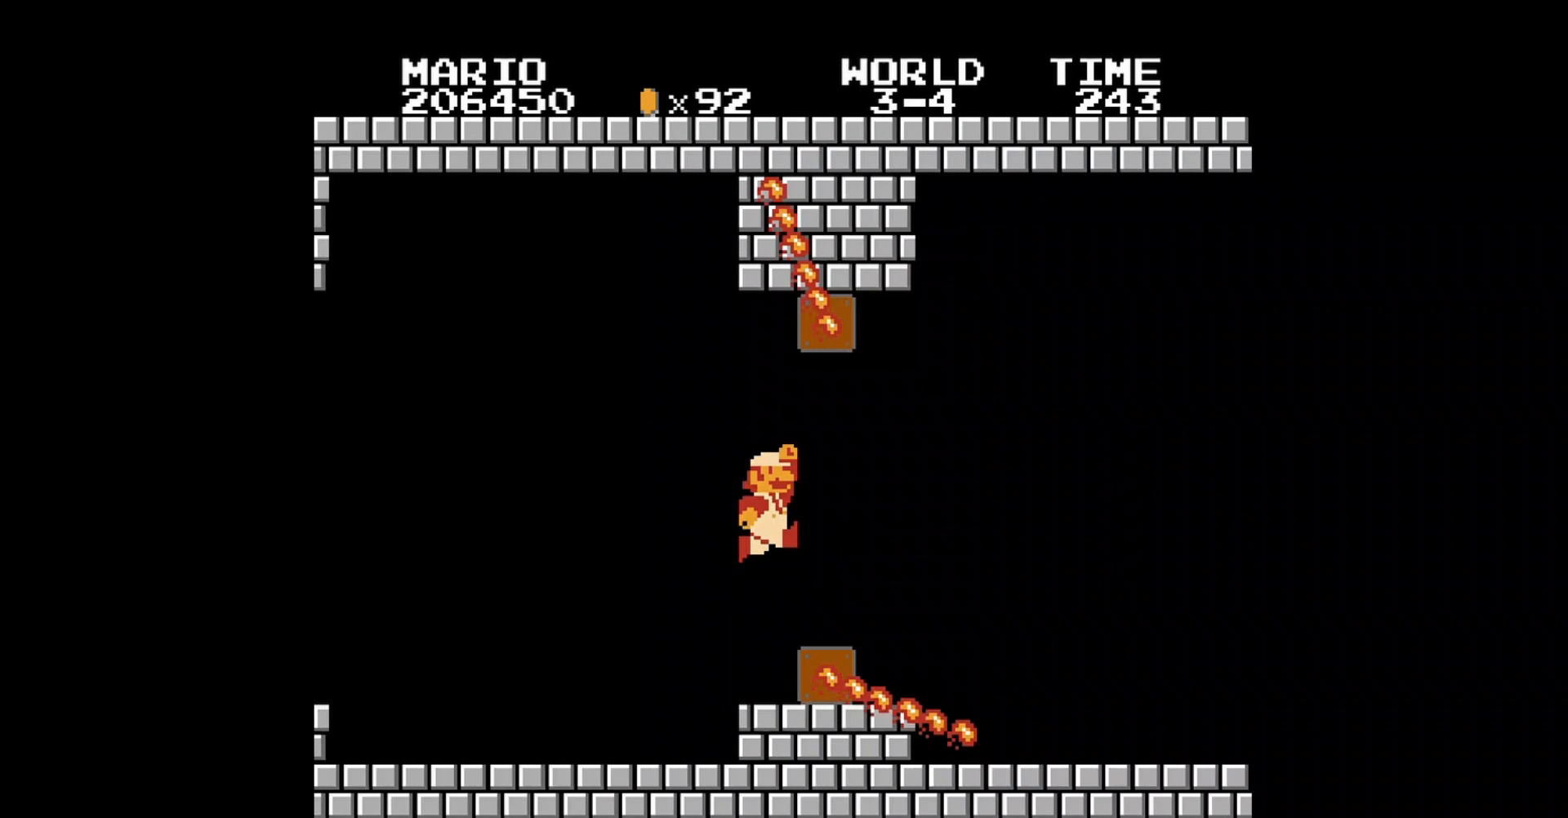
{"buttons": ["B"], "events": [[240, "A", "down"], [360, "A", "up"], [520, "DPAD_RIGHT", "up"]]}
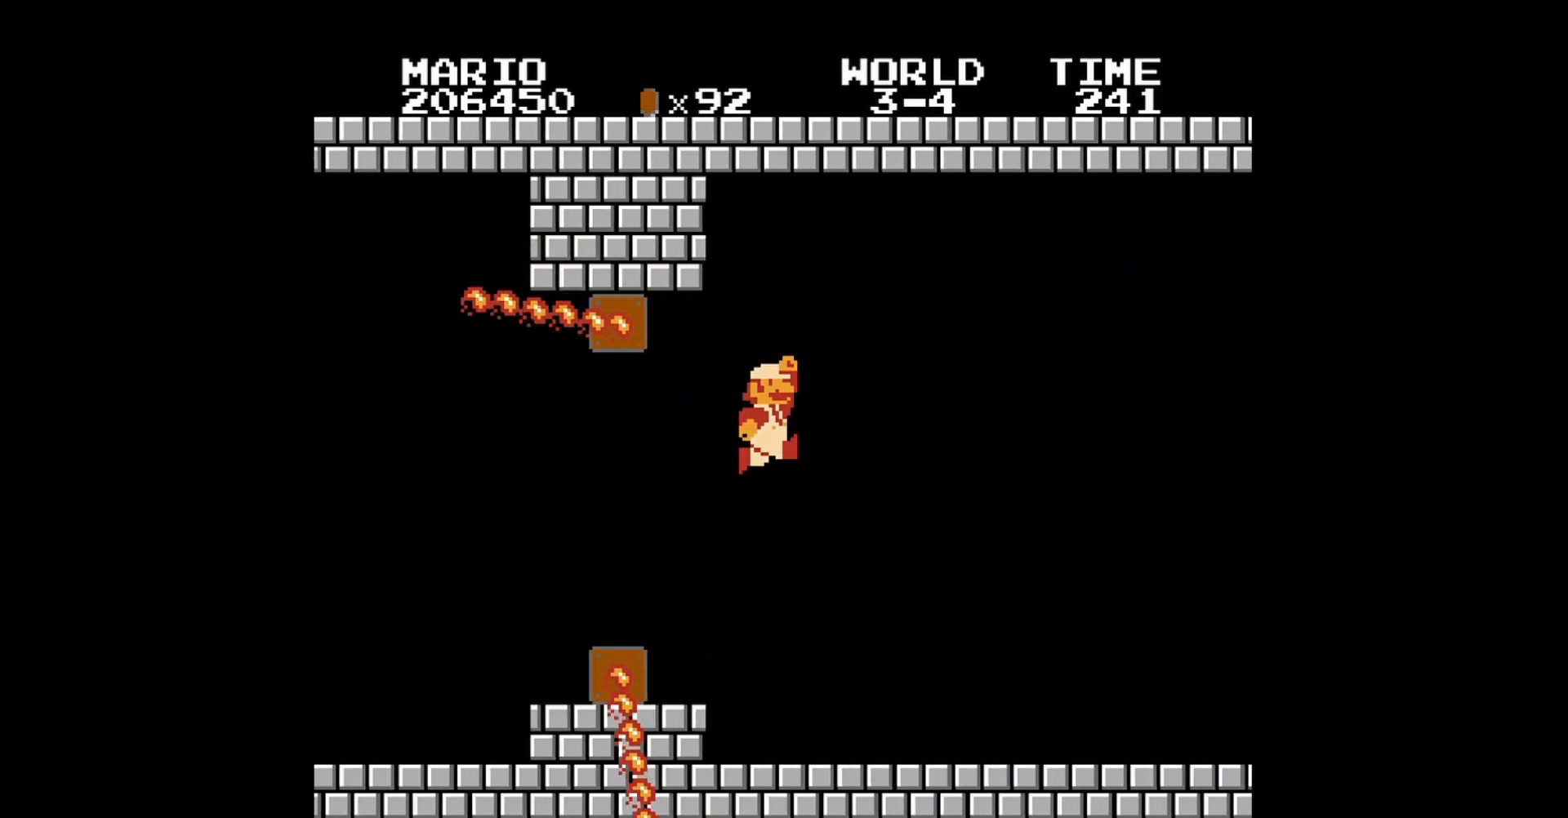
{"buttons": ["B"], "events": []}
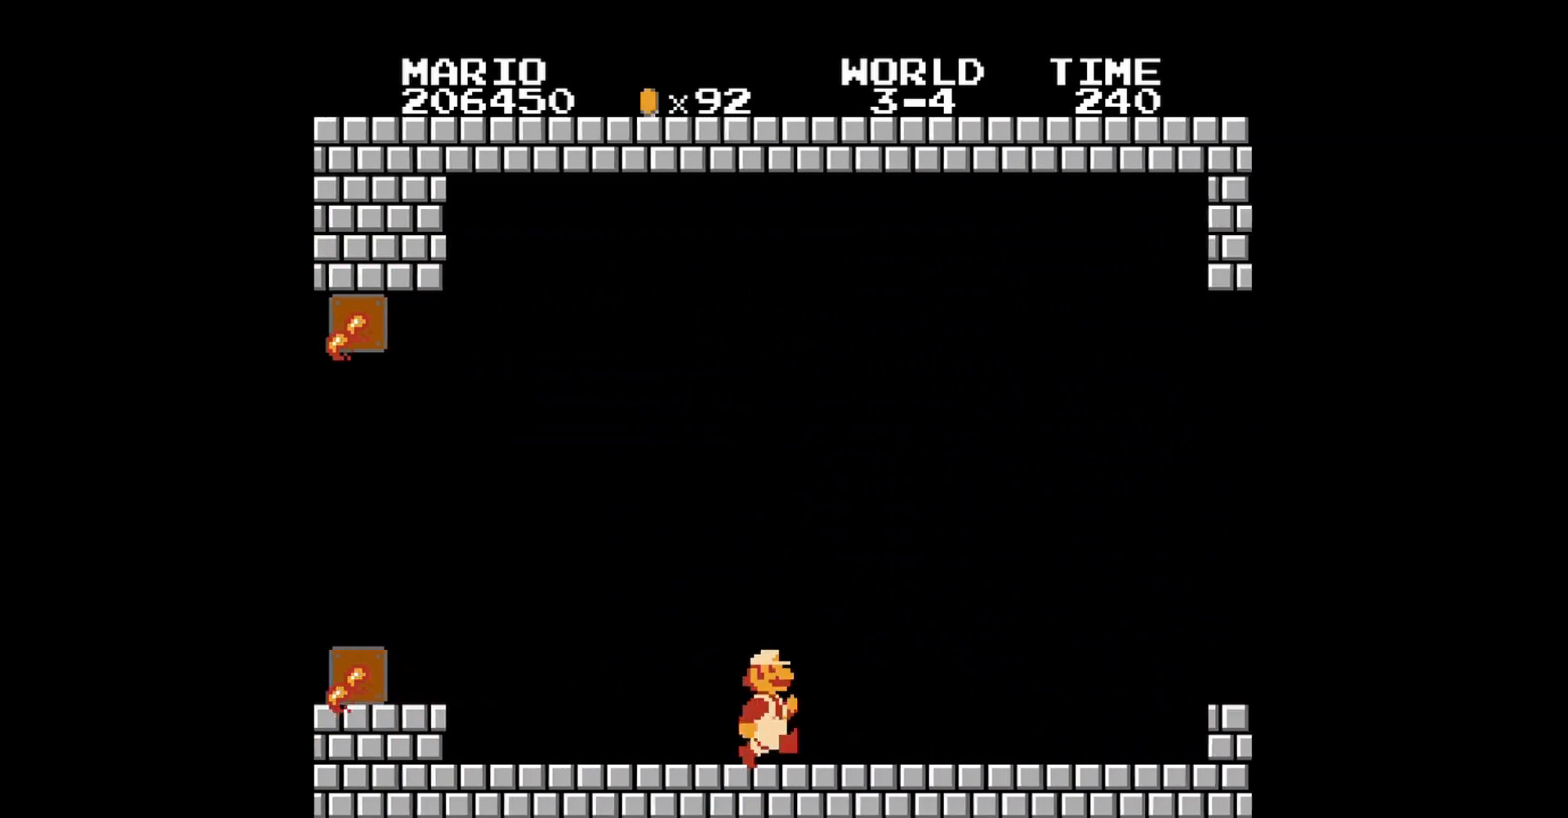
{"buttons": ["B"], "events": []}
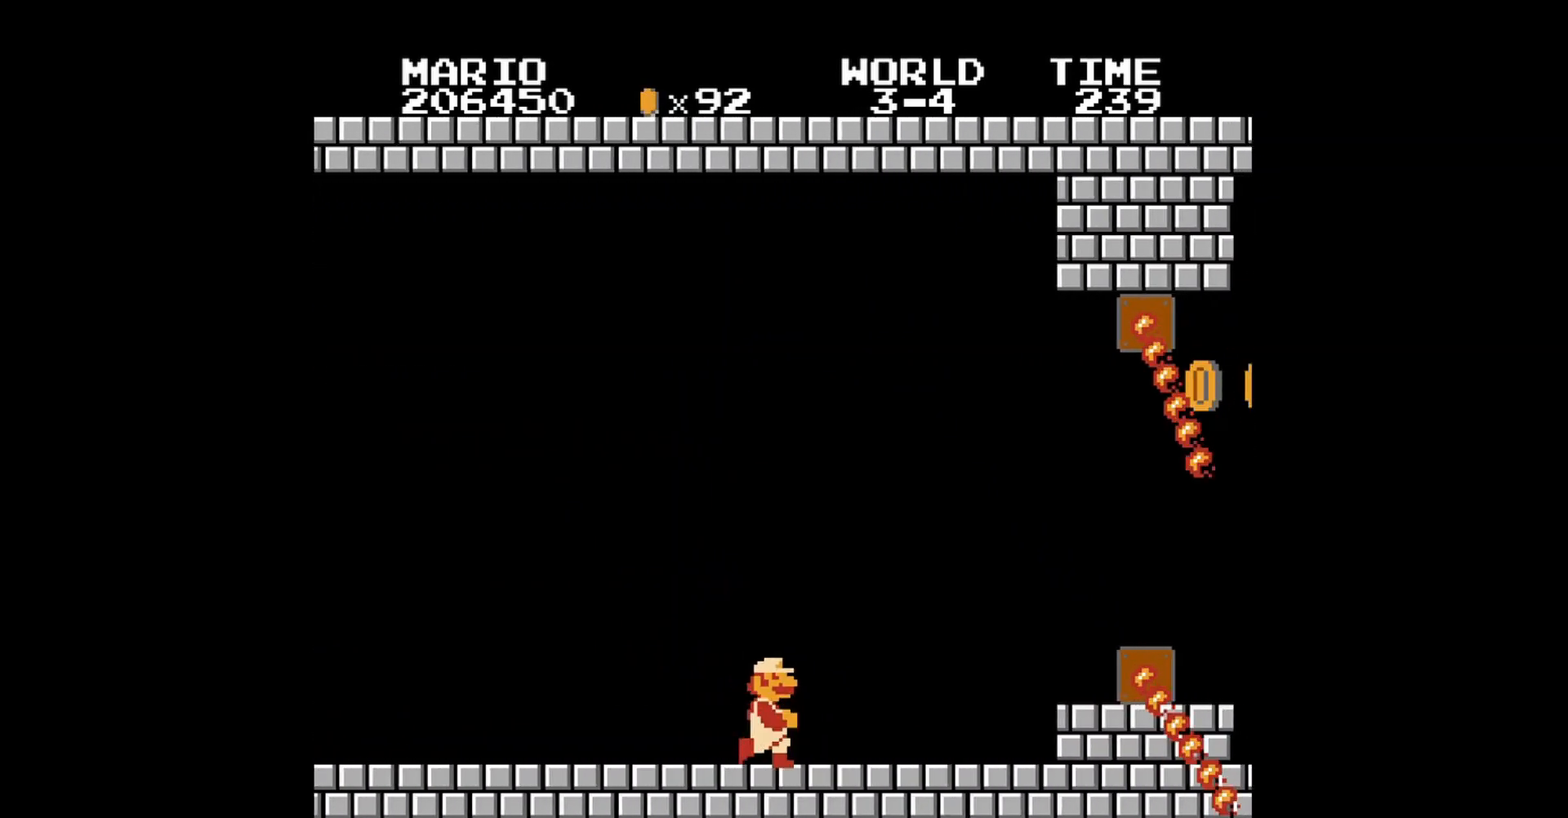
{"buttons": ["B", "DPAD_RIGHT"], "events": [[440, "DPAD_RIGHT", "down"]]}
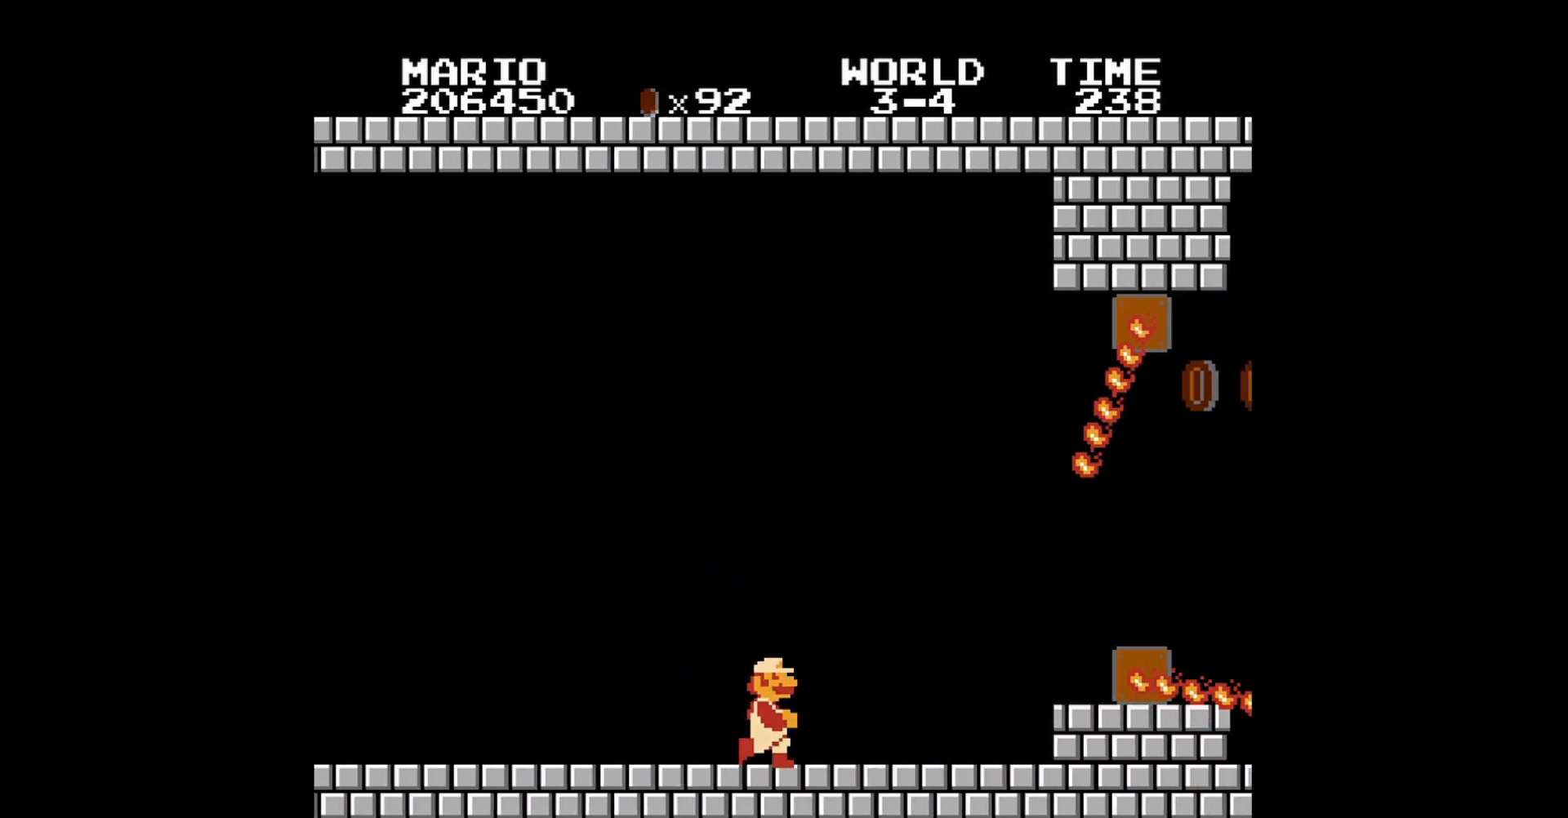
{"buttons": ["B", "DPAD_LEFT"], "events": [[160, "DPAD_RIGHT", "up"], [480, "DPAD_LEFT", "down"]]}
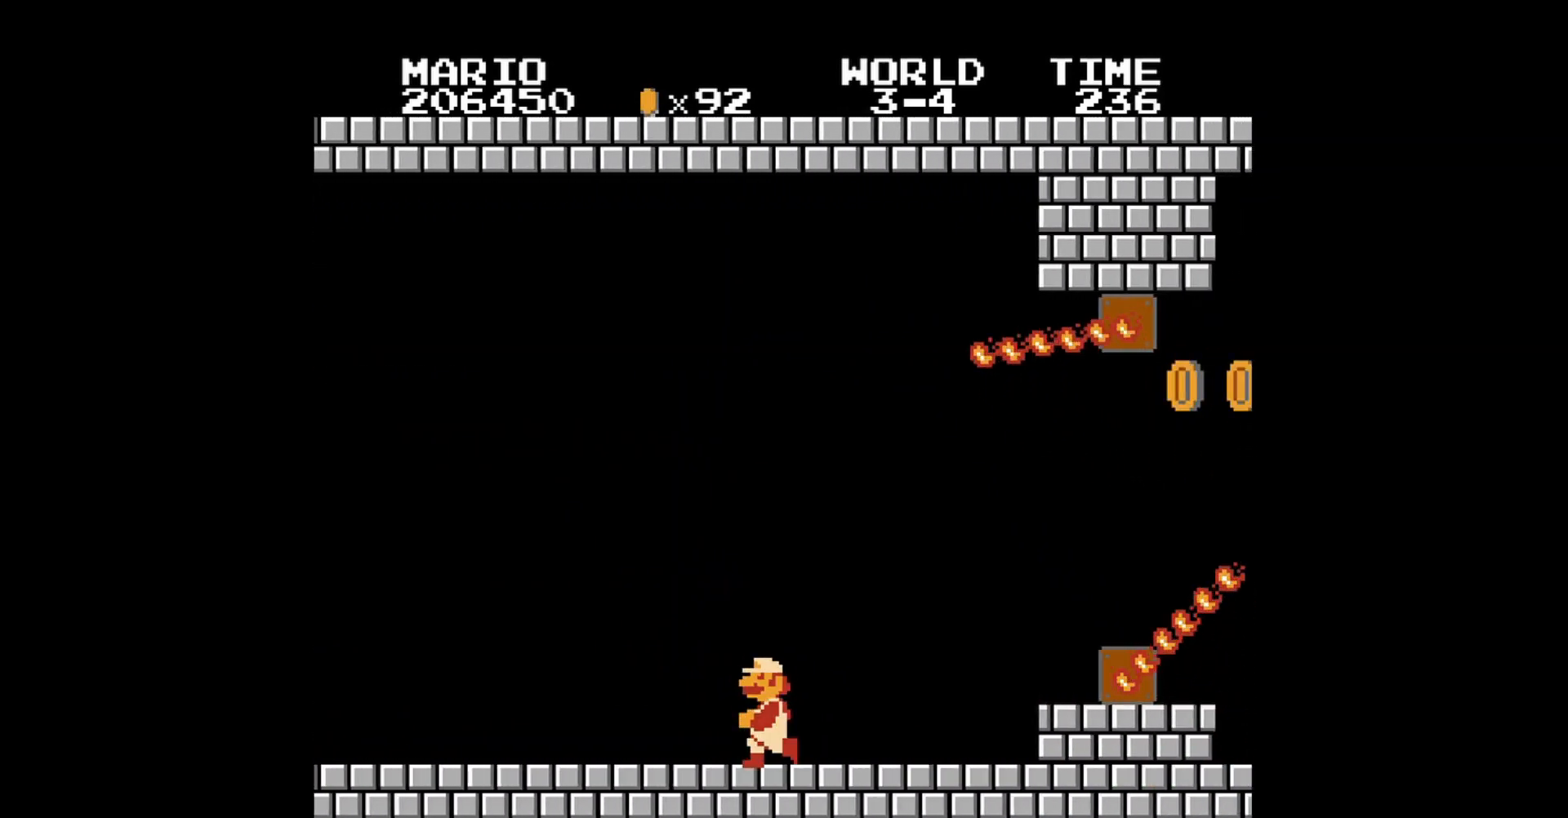
{"buttons": ["B"]}
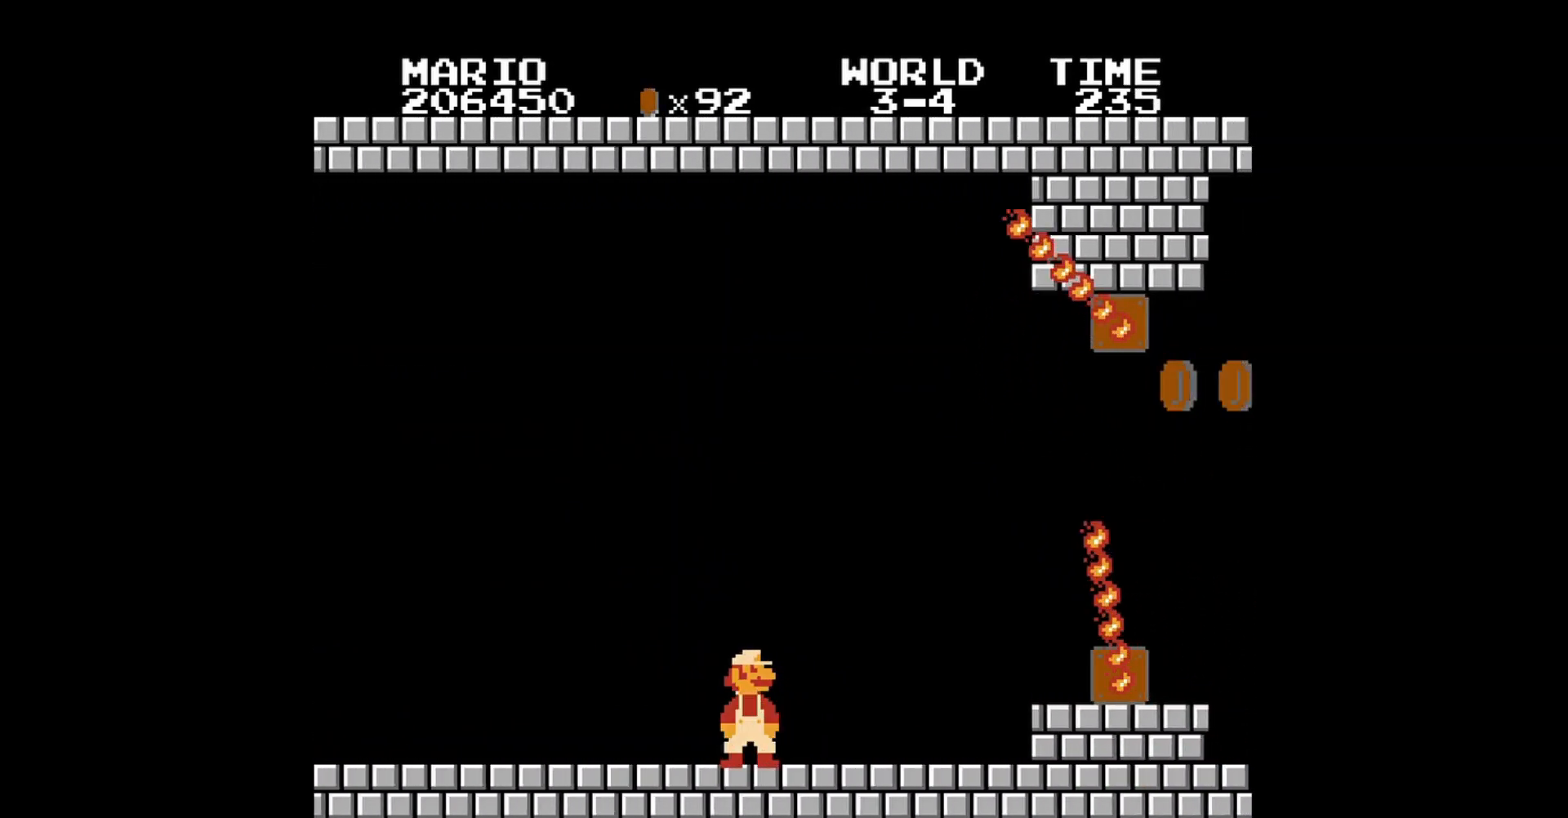
{"buttons": ["B", "DPAD_RIGHT"], "events": [[120, "DPAD_RIGHT", "down"]]}
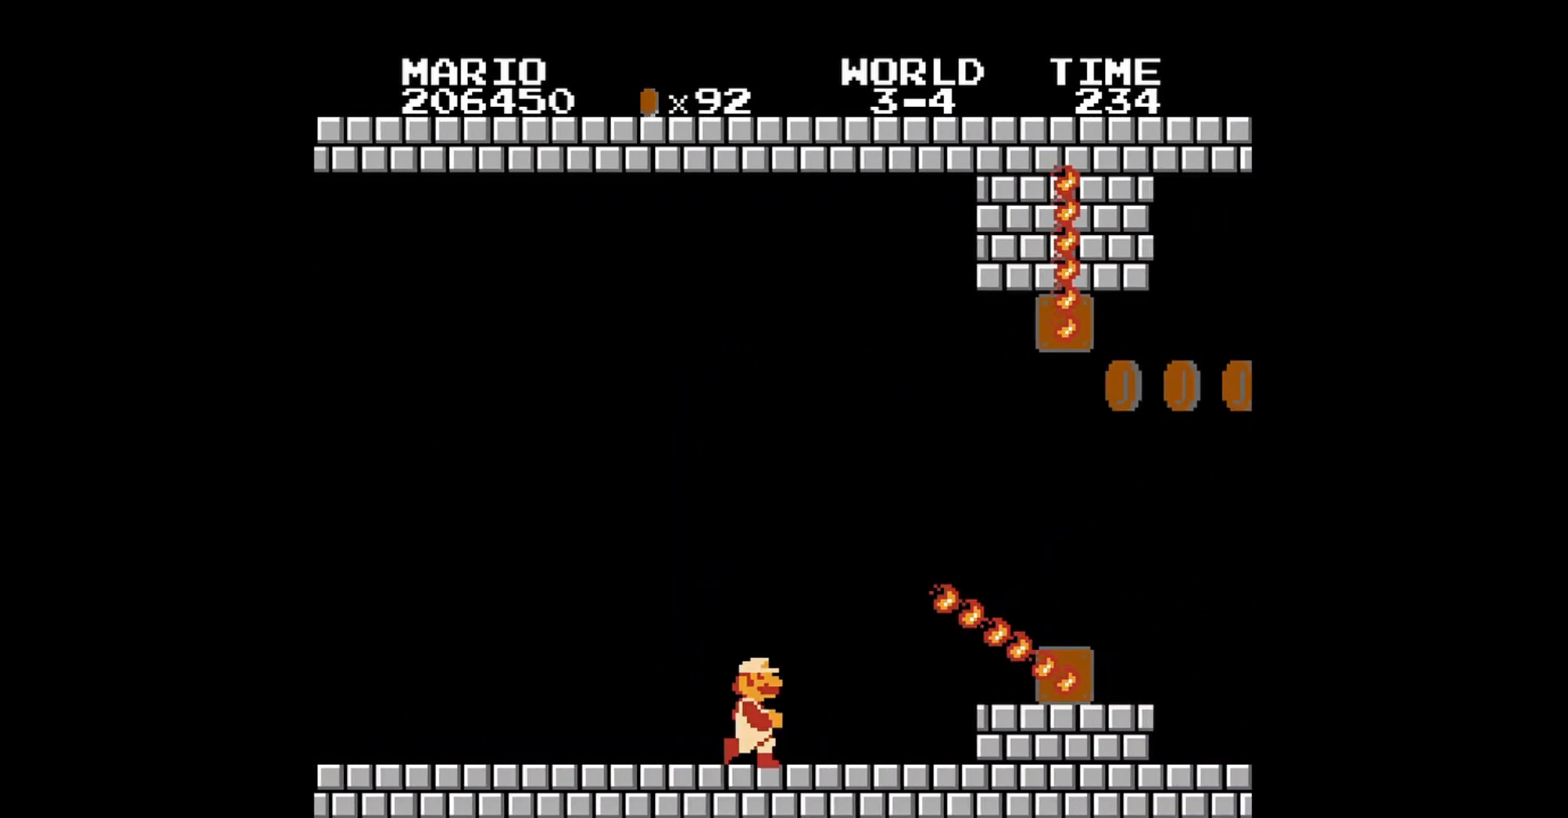
{"buttons": ["A", "B", "DPAD_RIGHT"], "events": [[80, "A", "down"]]}
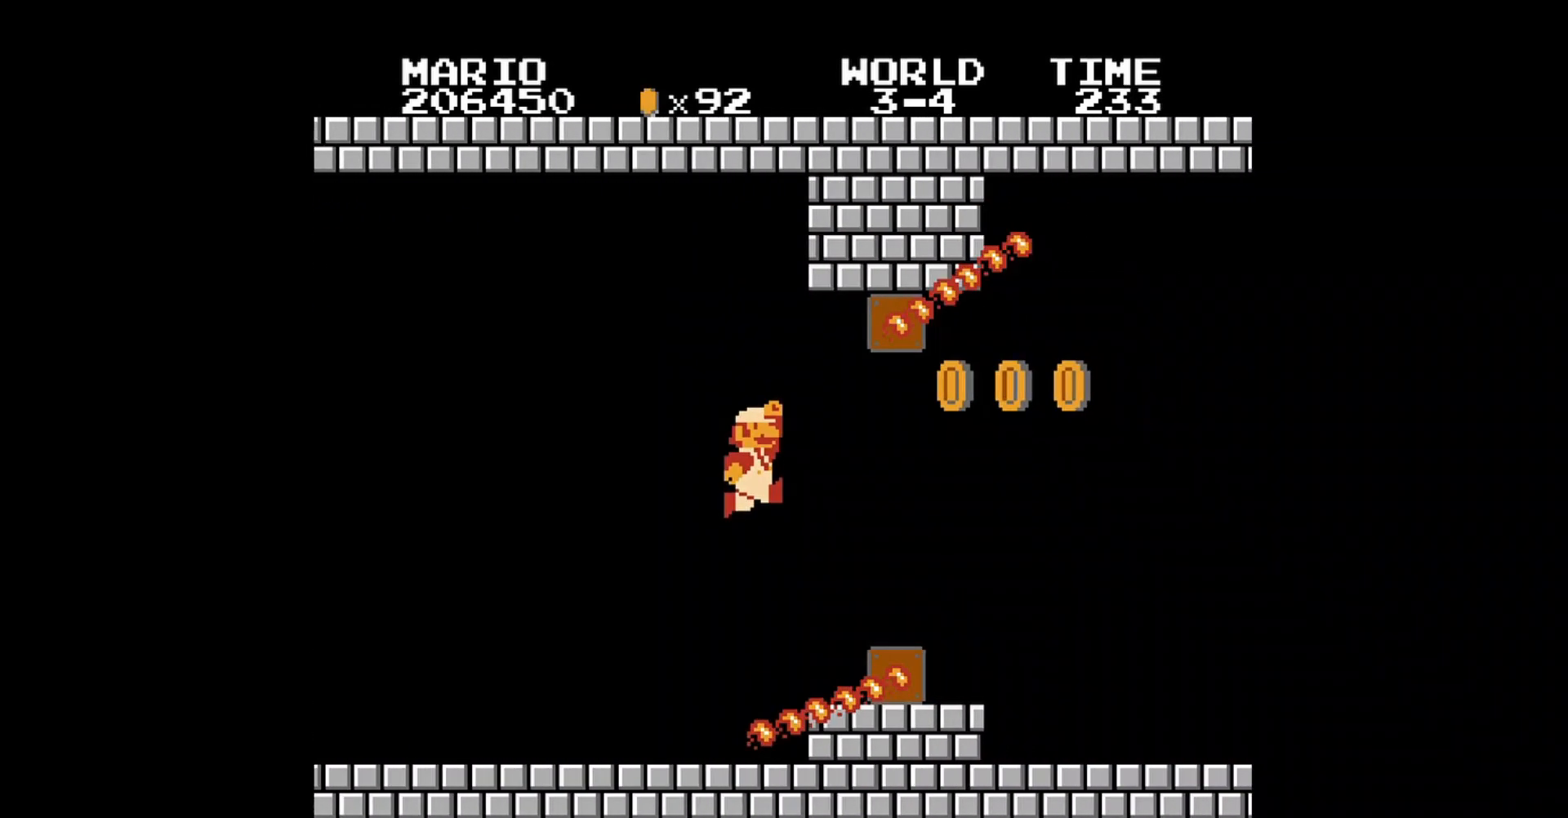
{"buttons": ["B", "DPAD_RIGHT"], "events": [[440, "A", "up"]]}
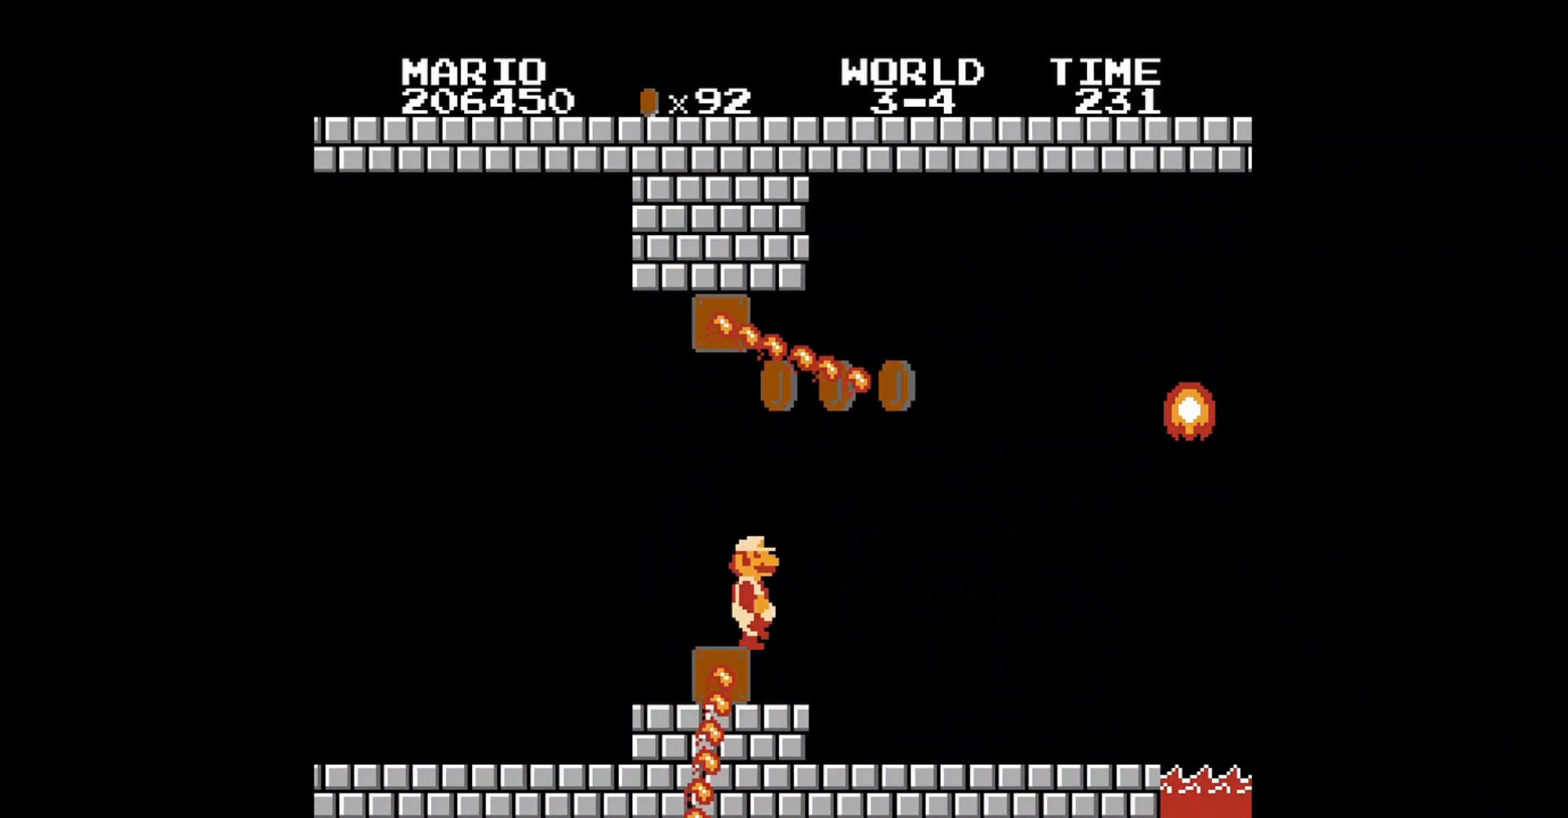
{"buttons": ["B", "DPAD_UP", "DPAD_LEFT"], "events": [[280, "DPAD_RIGHT", "up"], [360, "DPAD_LEFT", "down"], [480, "DPAD_UP", "down"]]}
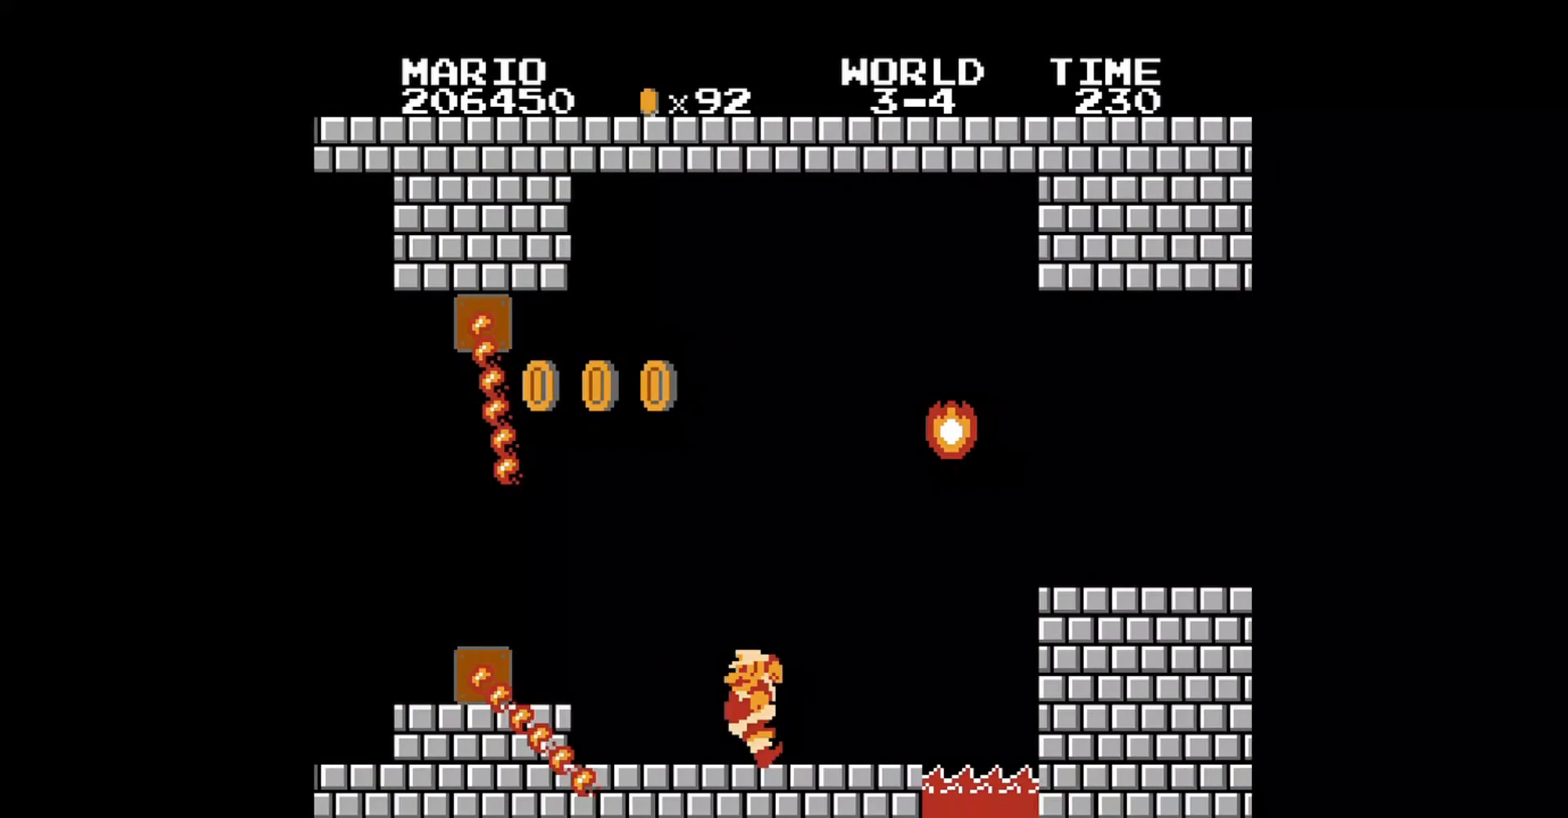
{"buttons": ["B", "DPAD_RIGHT"], "events": [[40, "DPAD_UP", "up"], [120, "DPAD_LEFT", "up"], [440, "DPAD_RIGHT", "down"]]}
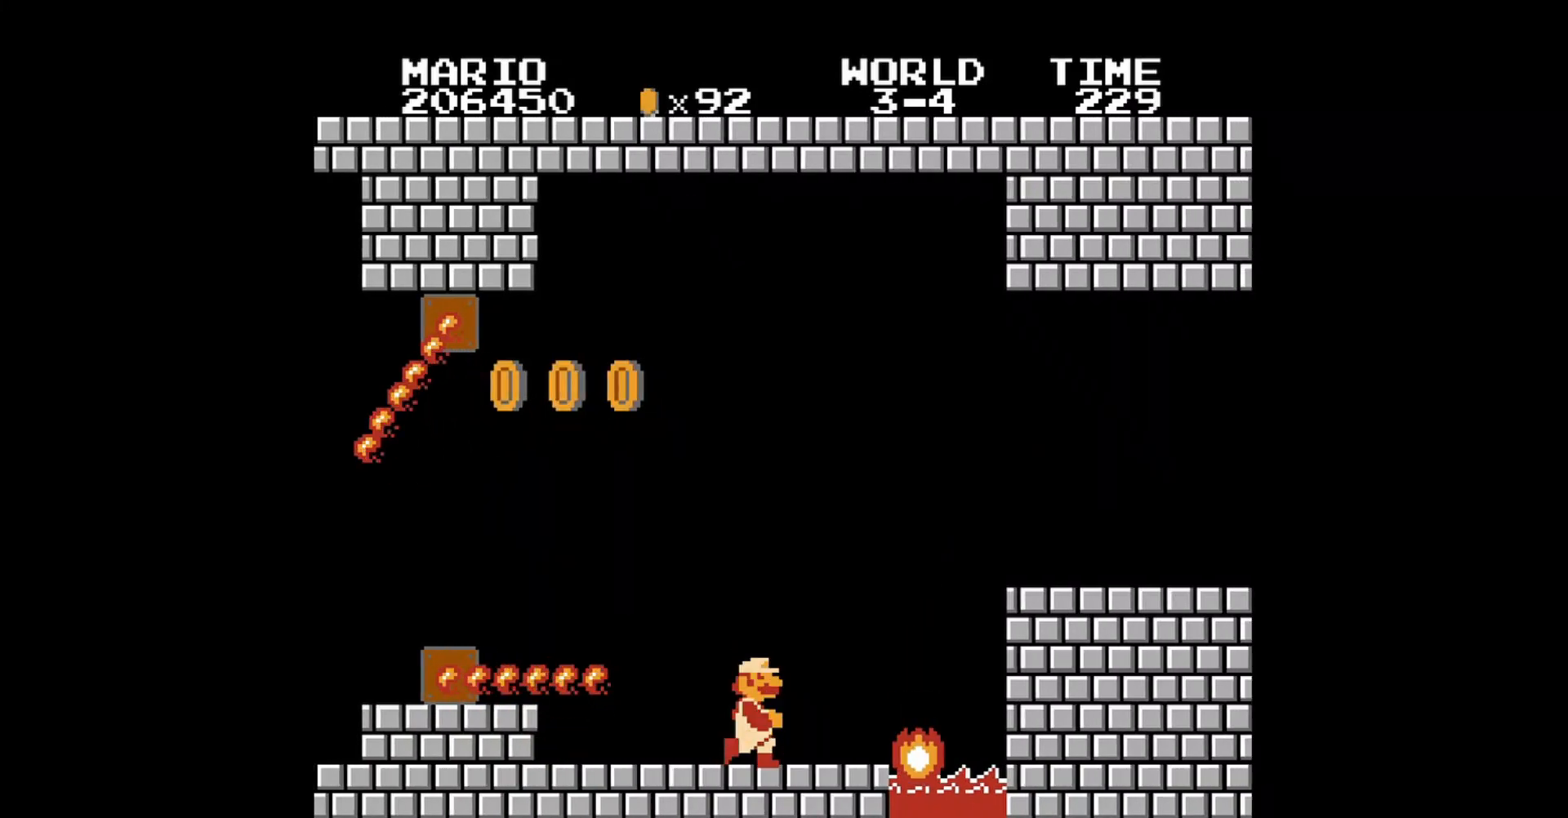
{"buttons": ["A", "B", "DPAD_RIGHT"], "events": [[400, "A", "down"]]}
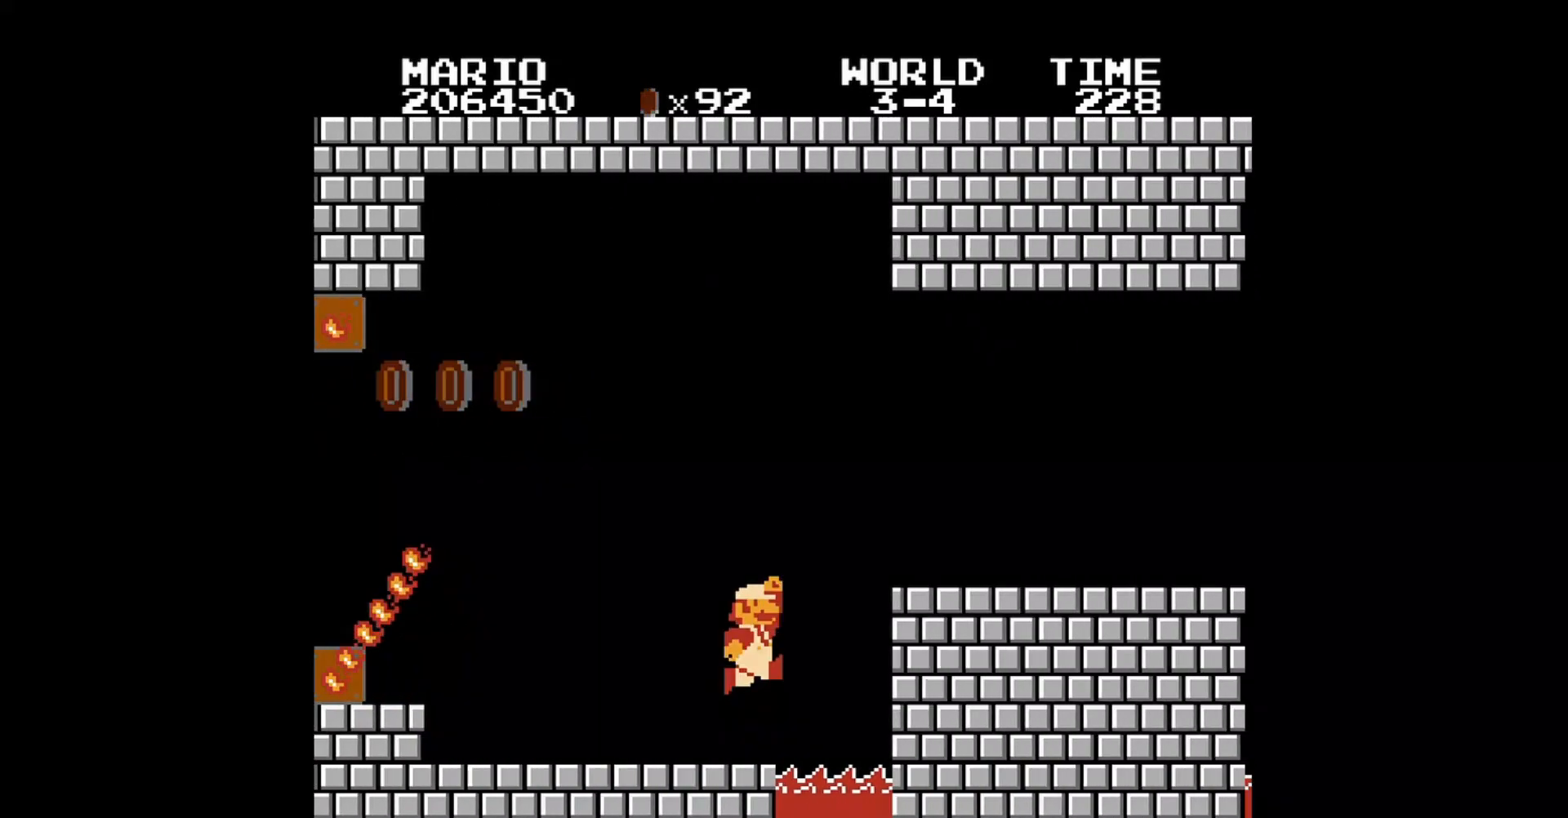
{"buttons": ["B", "DPAD_UP", "DPAD_LEFT"], "events": [[360, "DPAD_RIGHT", "up"], [440, "A", "up"], [440, "DPAD_LEFT", "down"], [520, "DPAD_UP", "down"]]}
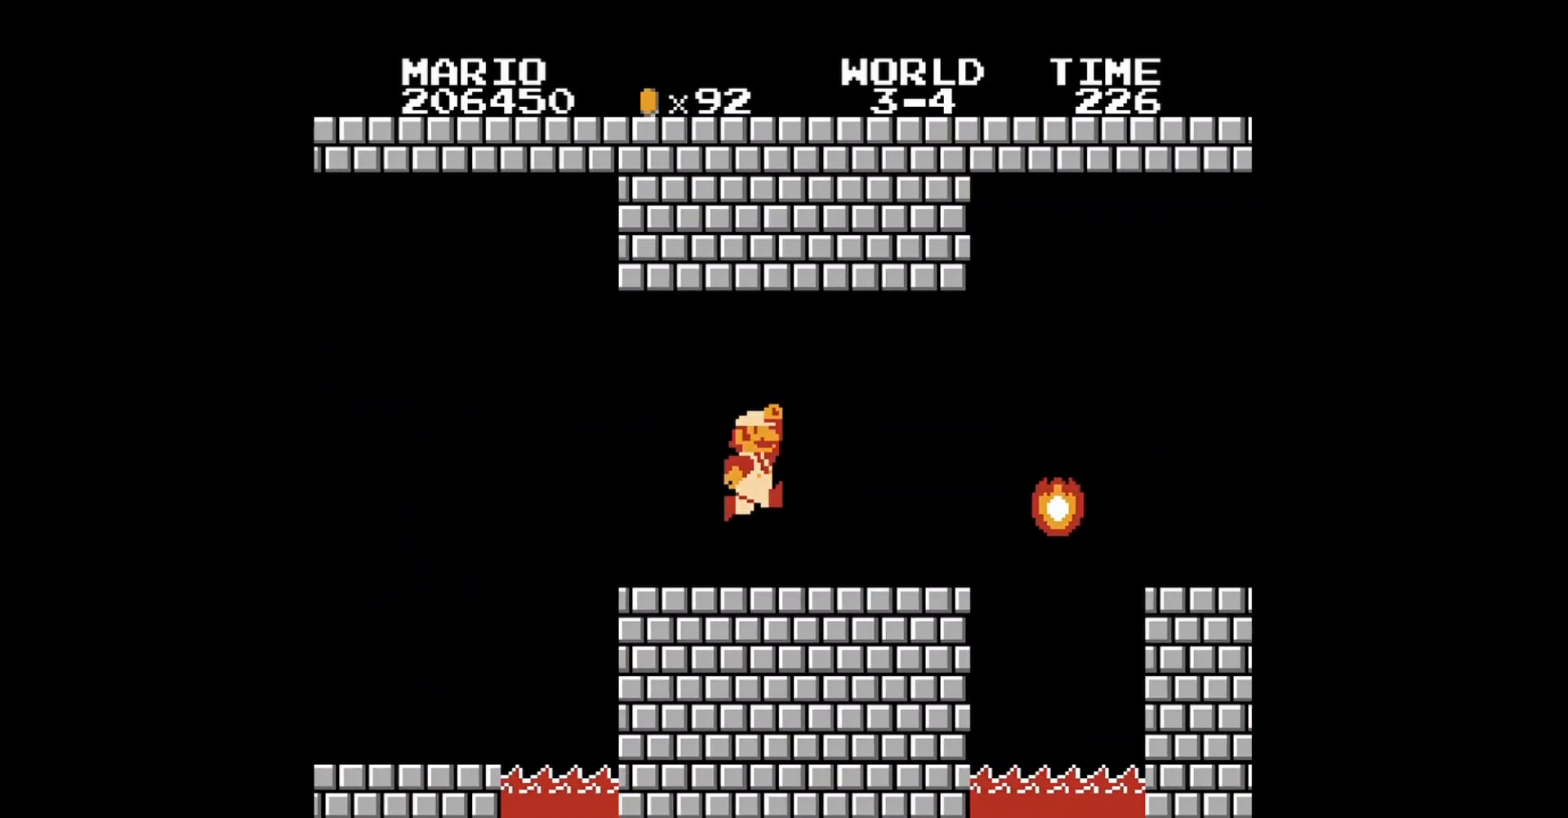
{"buttons": ["B"], "events": [[80, "DPAD_UP", "up"], [200, "DPAD_LEFT", "up"]]}
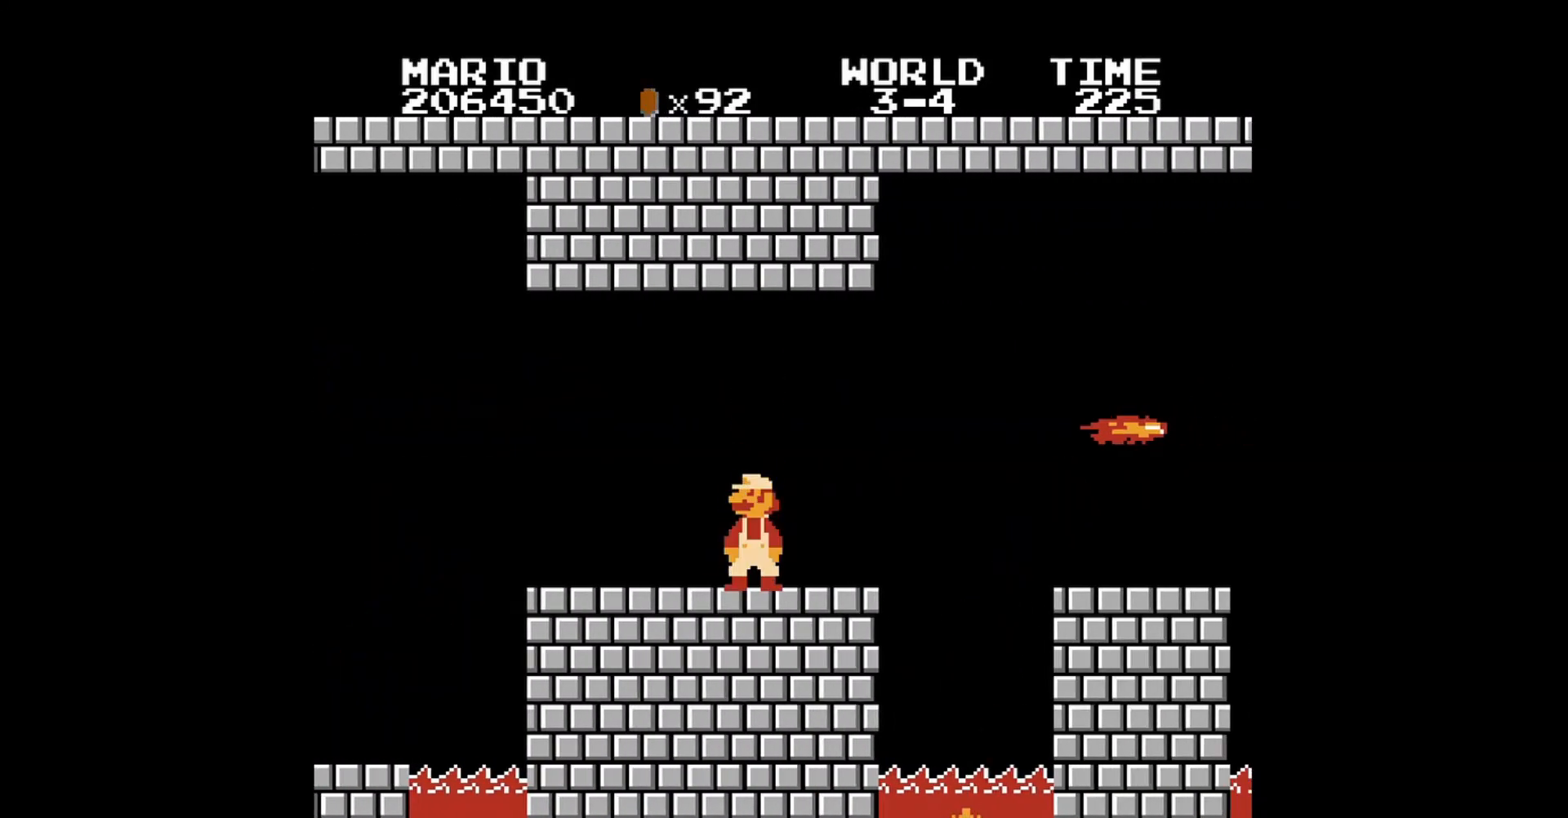
{"buttons": ["B", "DPAD_DOWN"], "events": [[80, "DPAD_RIGHT", "down"], [200, "DPAD_RIGHT", "up"], [480, "DPAD_DOWN", "down"]]}
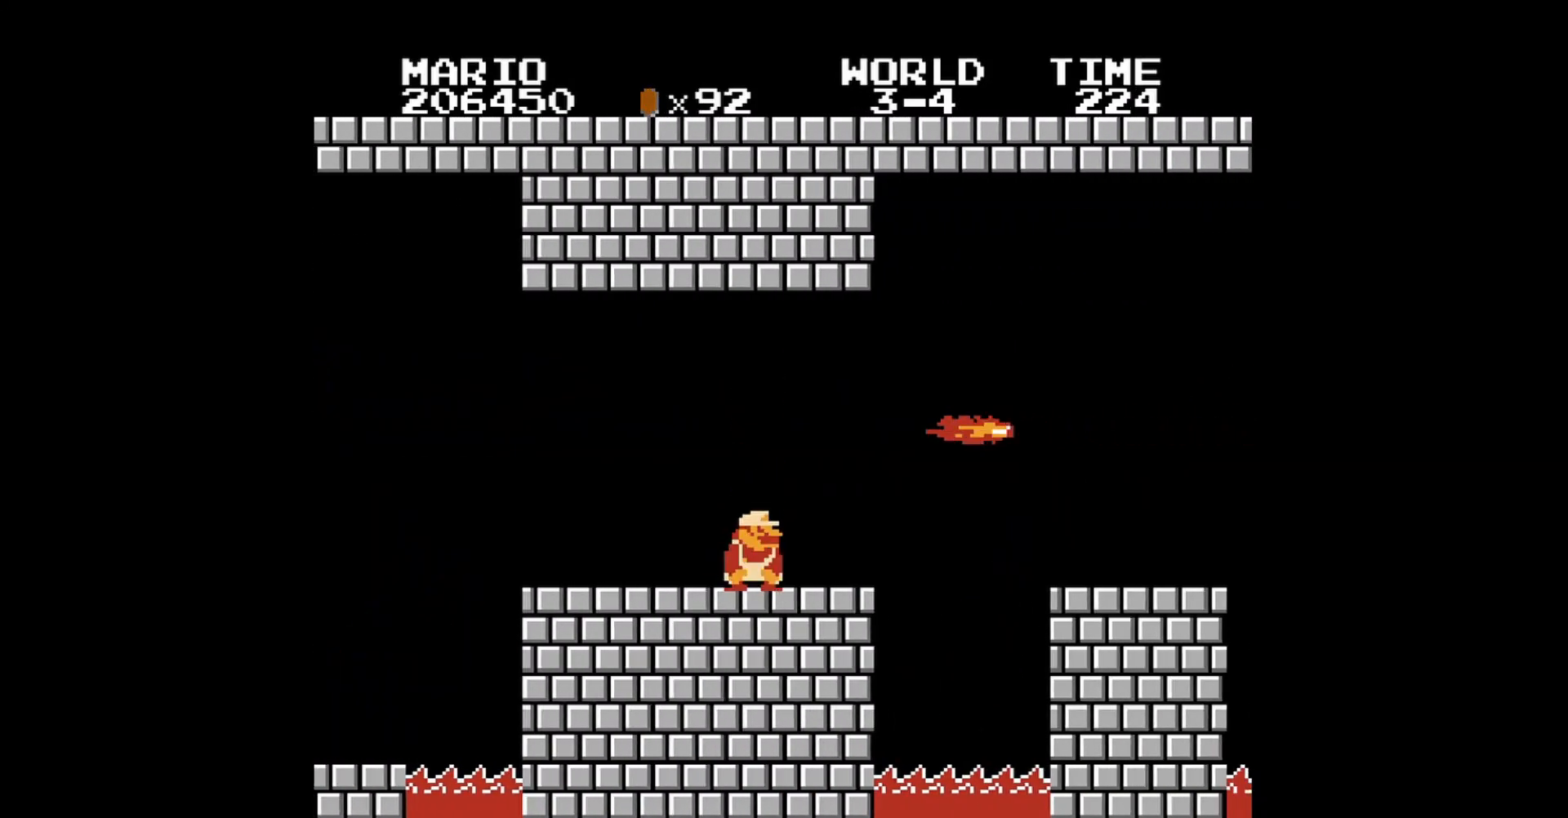
{"buttons": ["B"], "events": [[80, "DPAD_DOWN", "up"], [200, "DPAD_DOWN", "down"], [240, "DPAD_DOWN", "up"], [360, "DPAD_DOWN", "down"], [480, "DPAD_DOWN", "up"]]}
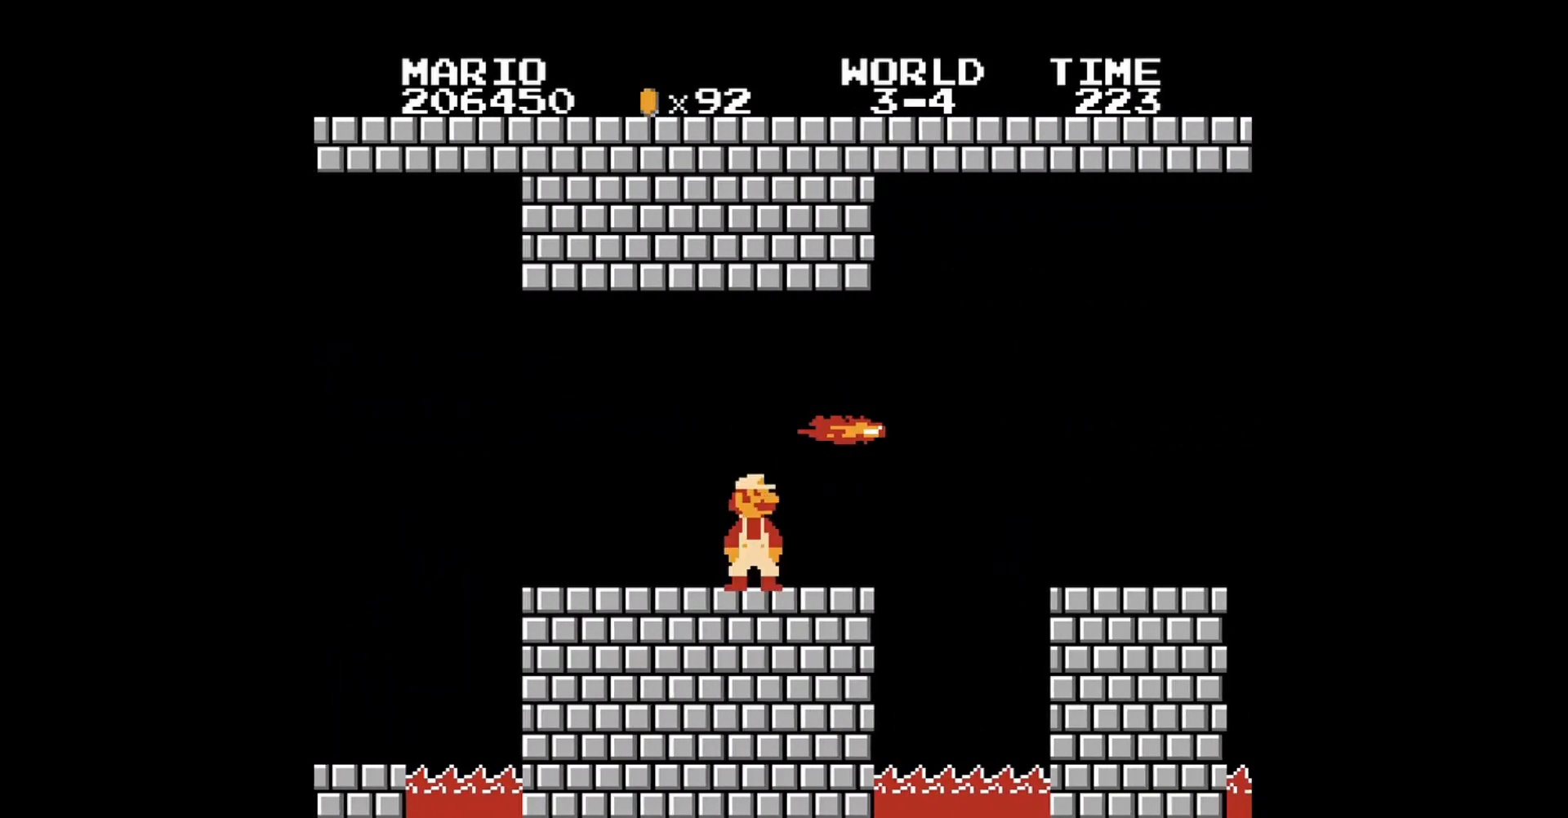
{"buttons": ["B"], "events": [[80, "DPAD_DOWN", "down"], [160, "DPAD_DOWN", "up"], [360, "DPAD_RIGHT", "down"], [520, "DPAD_RIGHT", "up"]]}
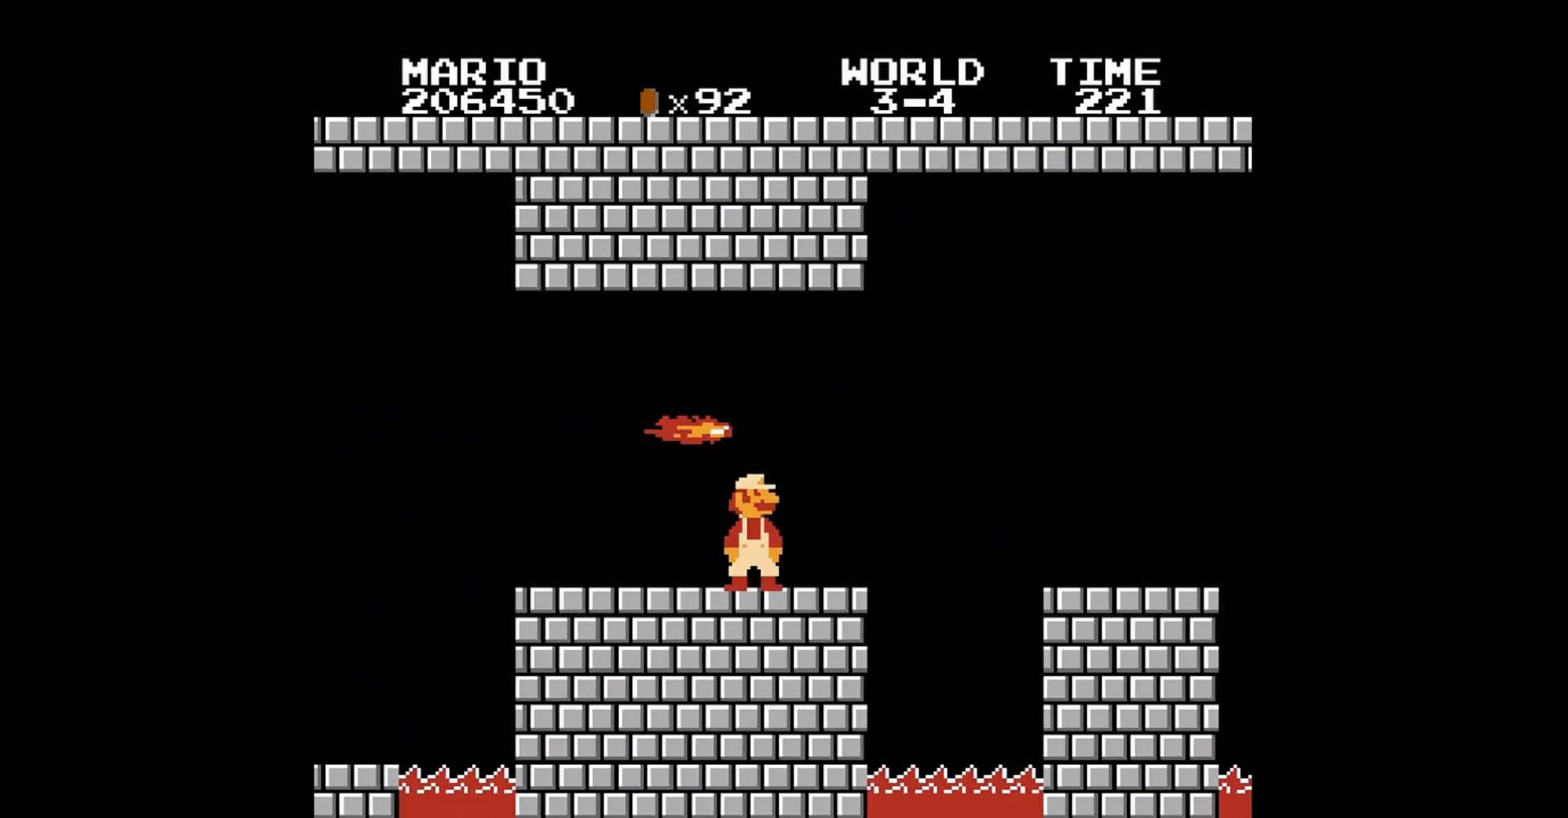
{"buttons": ["B"], "events": [[240, "DPAD_RIGHT", "down"], [400, "DPAD_RIGHT", "up"]]}